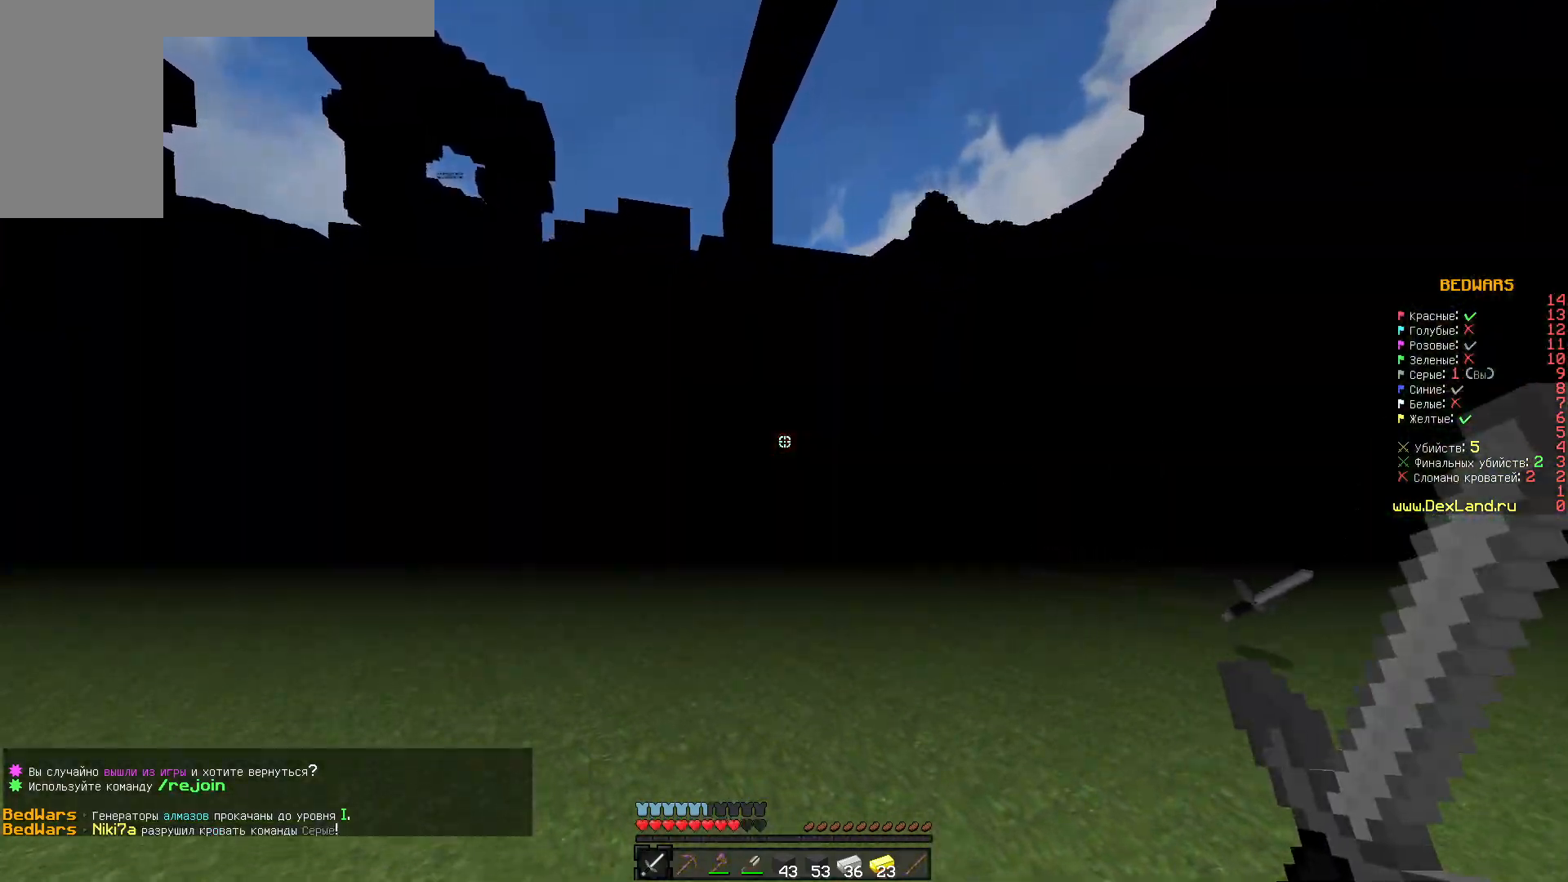
Gameplay with keyboard and mouse; each line is a JSON object with the keys and mouse buttons held at the frame after it. "events" lists presses ("down") and releases ("up") of "a", "d", "s", "w", "mouse_left" and "mouse_right" between this image and that frame as [ms after this image, input, new state], when the widget could be followed in between. "mouse_left", "mouse_right" = the "left", "right" buttons of the "mouse" list. No other keys are recorded. Fast repeated clicks can show as one long hold. Mouse movement is not recorded.
{"keys": ["d", "w"], "mouse": [], "events": [[267, "d", "down"], [383, "a", "up"]]}
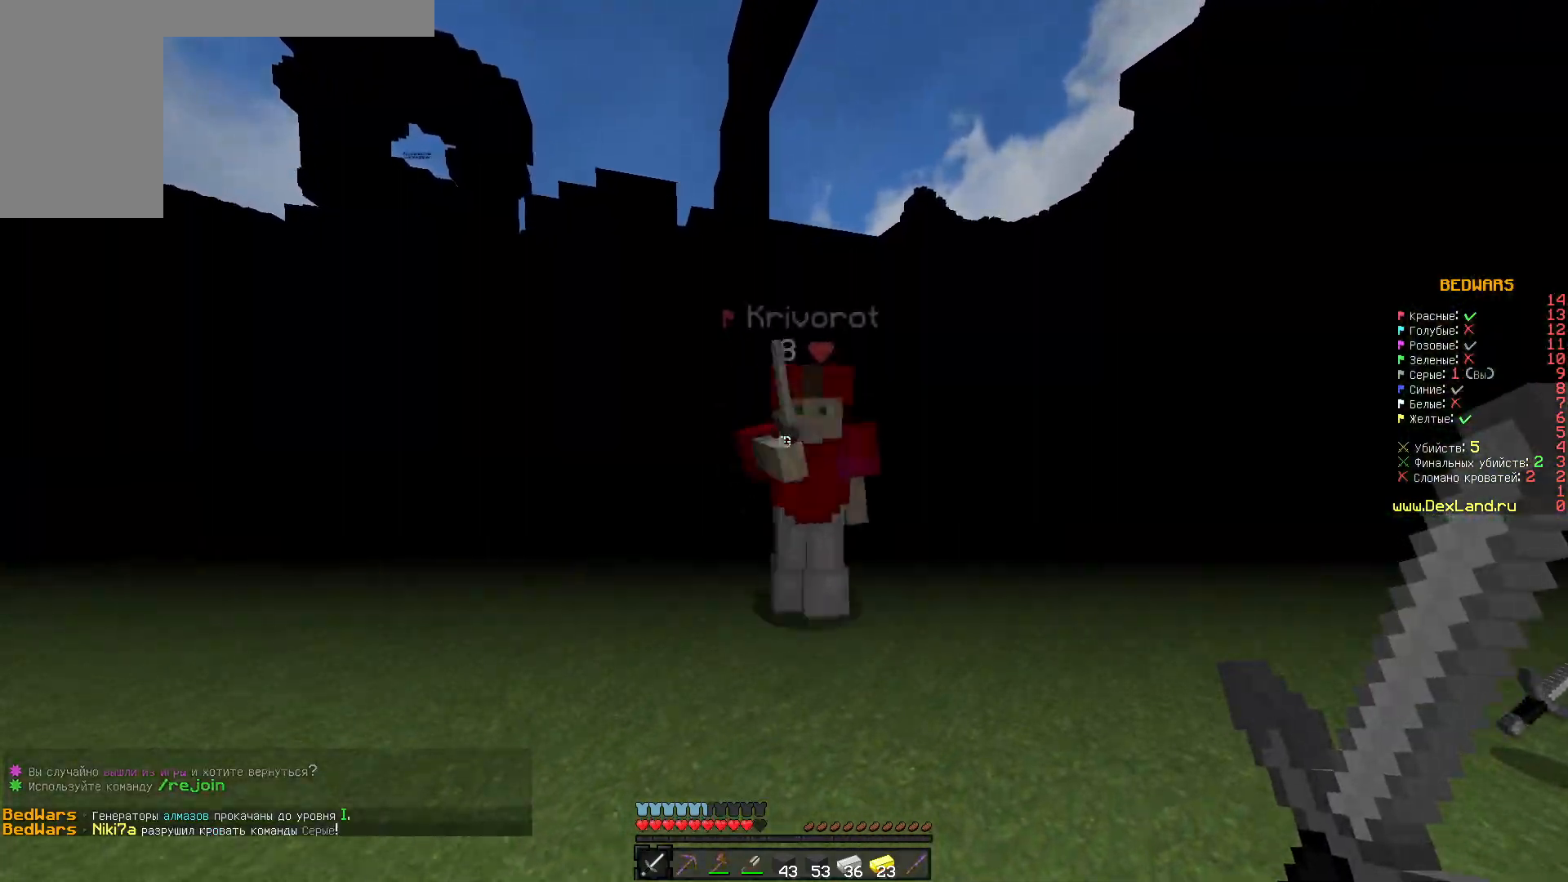
{"keys": ["d", "w"], "mouse": ["left"], "events": [[150, "mouse_left", "down"]]}
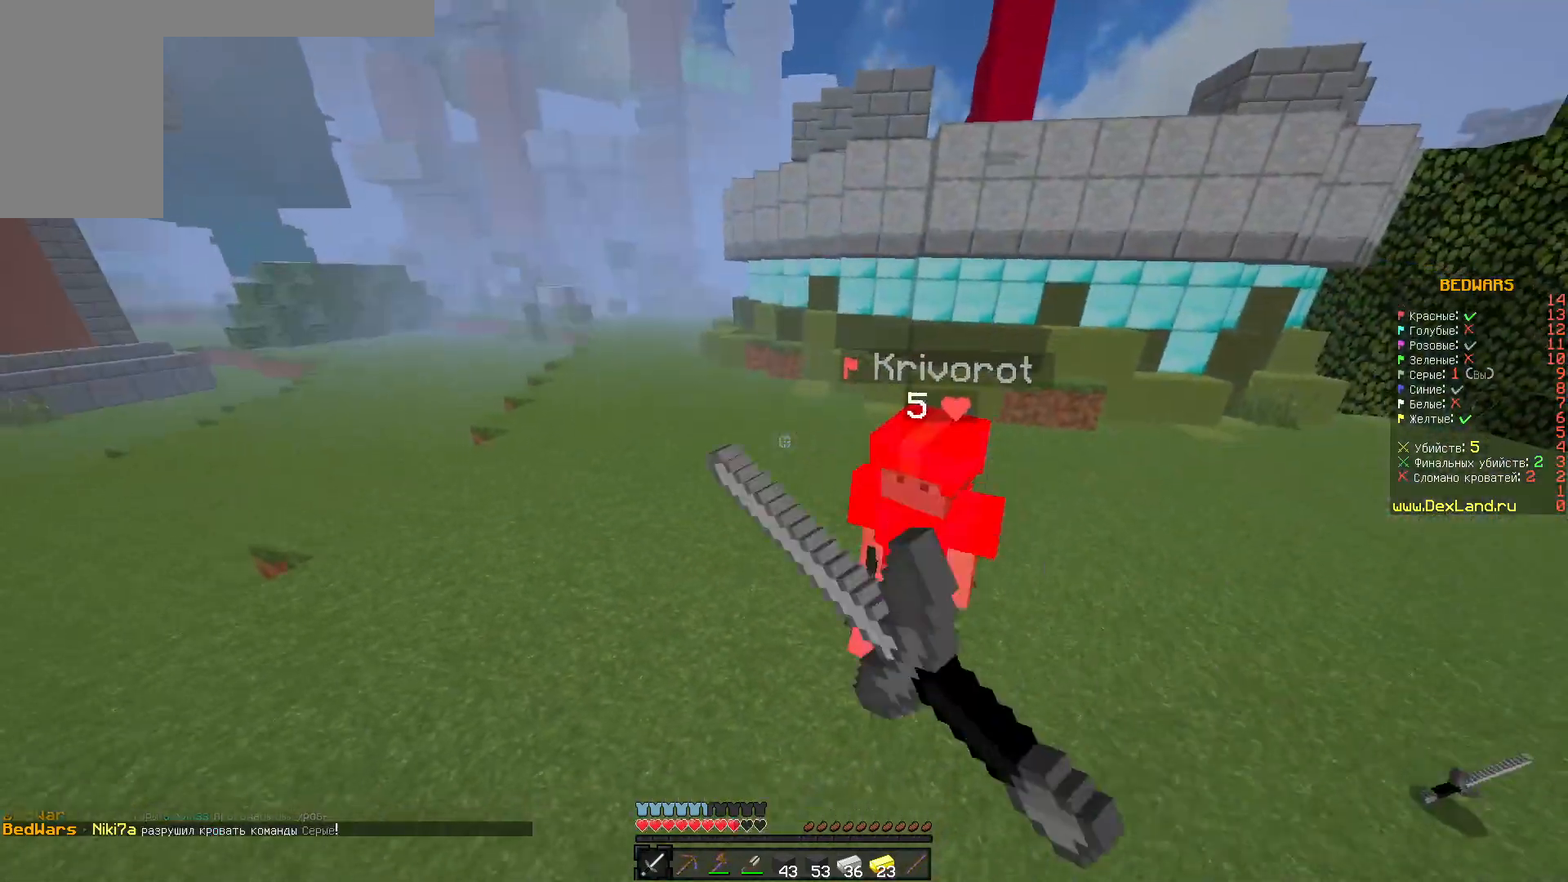
{"keys": ["w"], "mouse": ["left"], "events": [[200, "d", "up"]]}
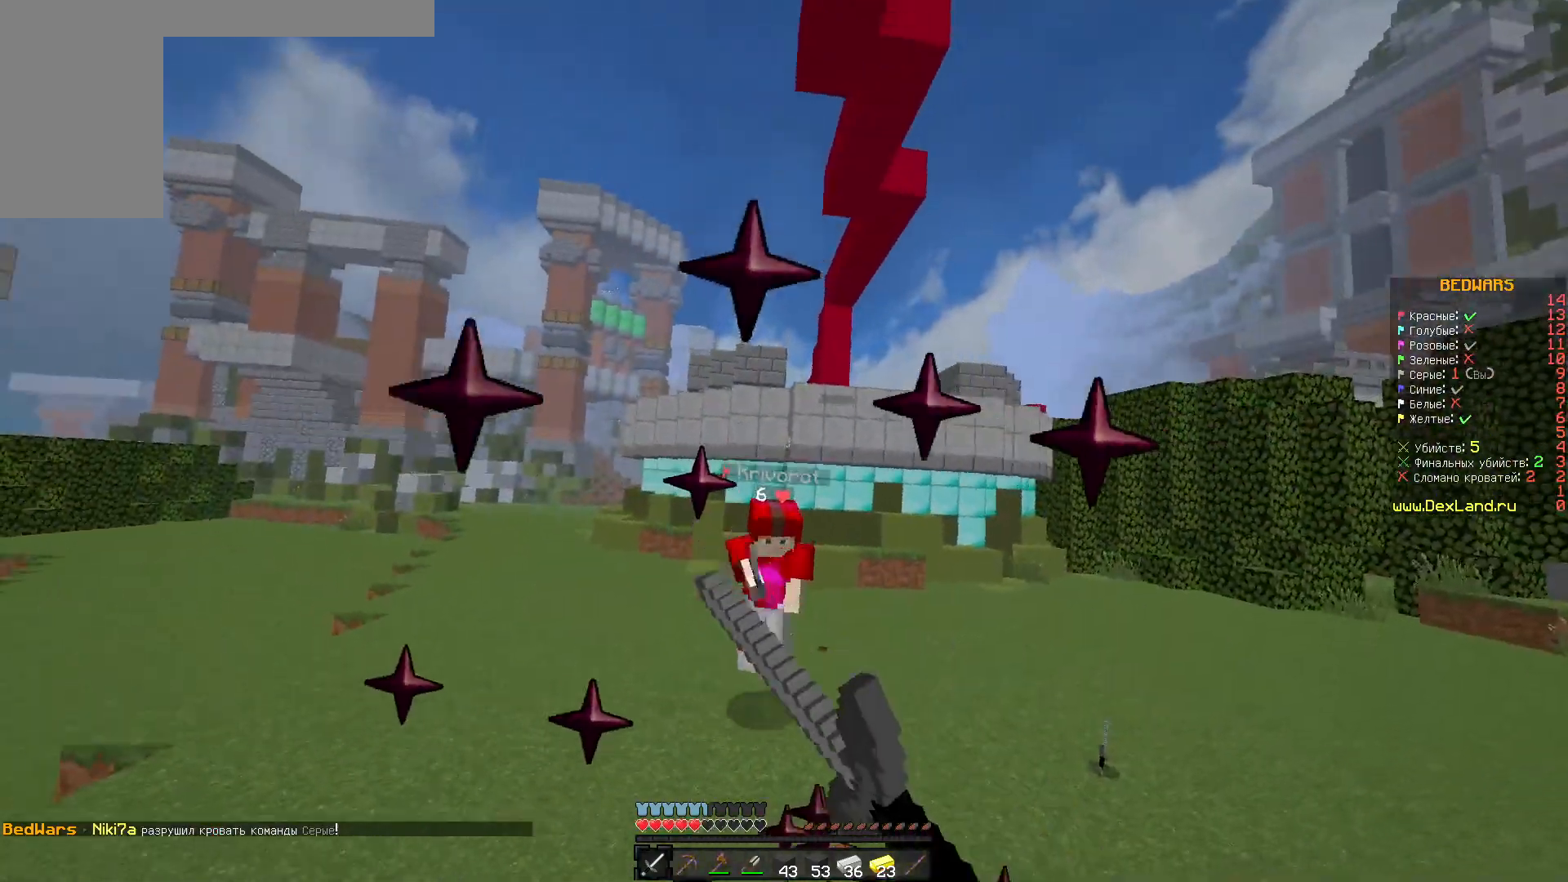
{"keys": ["a", "w"], "mouse": [], "events": [[117, "mouse_left", "up"], [283, "a", "down"]]}
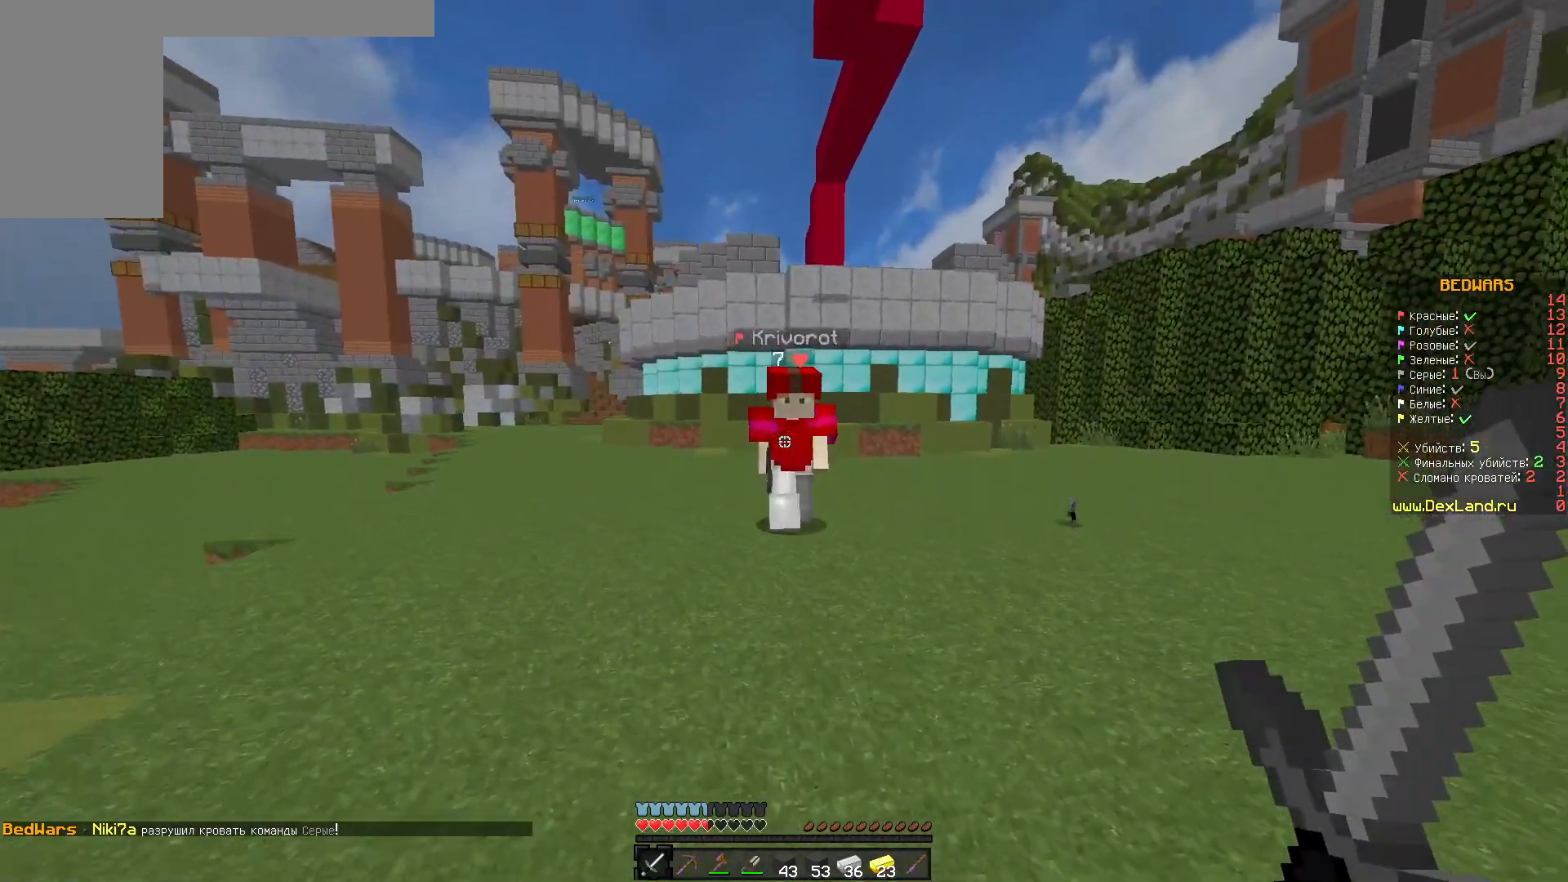
{"keys": ["a", "w"], "mouse": ["left"], "events": [[133, "mouse_left", "down"]]}
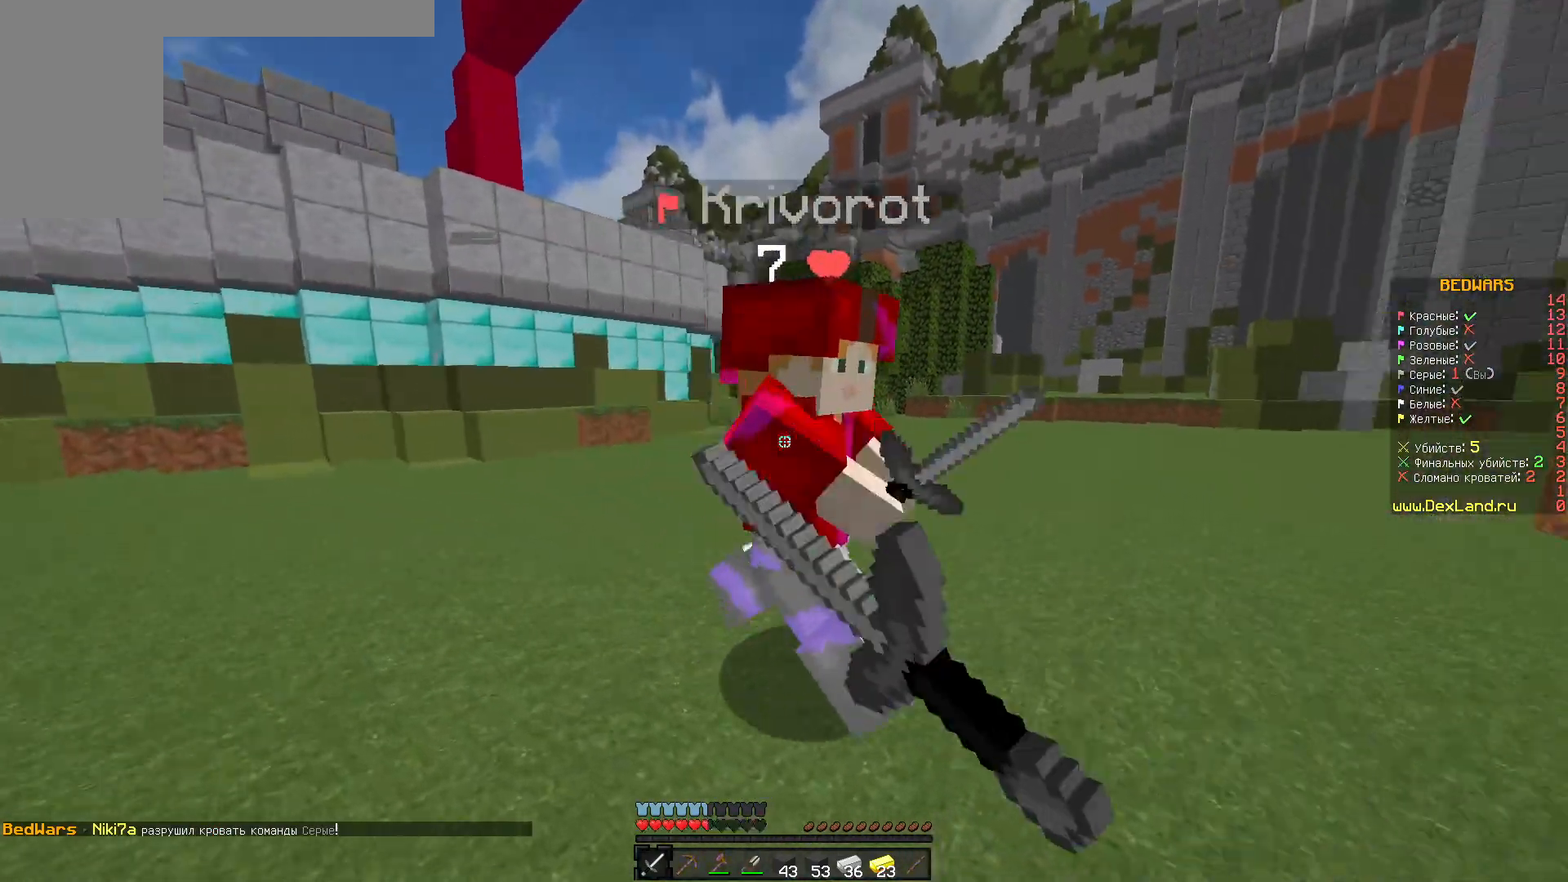
{"keys": ["d", "w"], "mouse": ["left"], "events": [[17, "d", "down"], [150, "a", "up"]]}
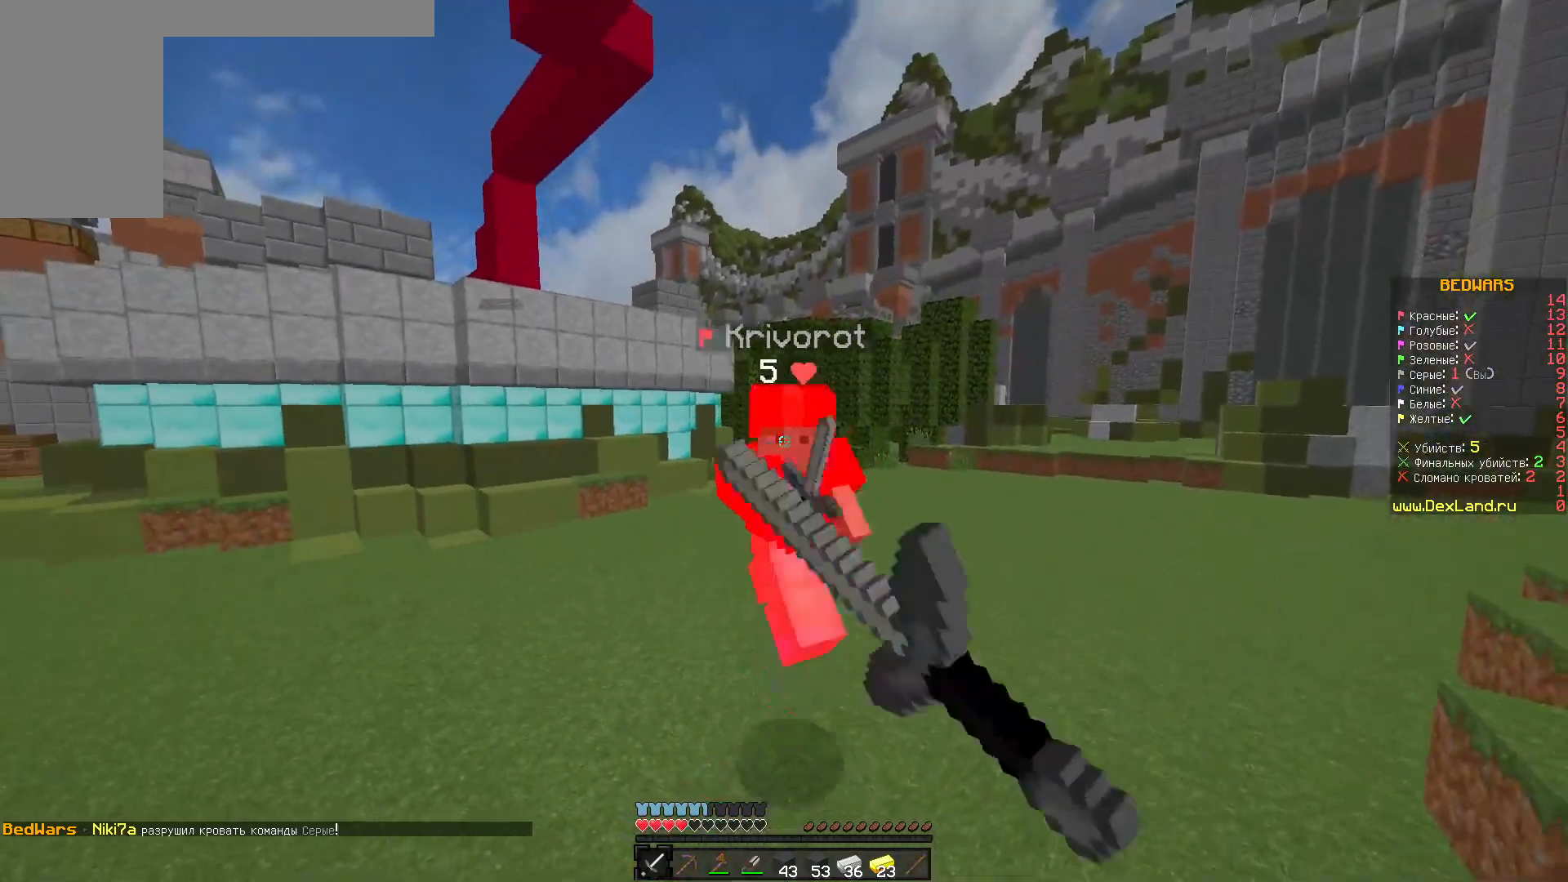
{"keys": ["w"], "mouse": ["left"], "events": [[67, "d", "up"]]}
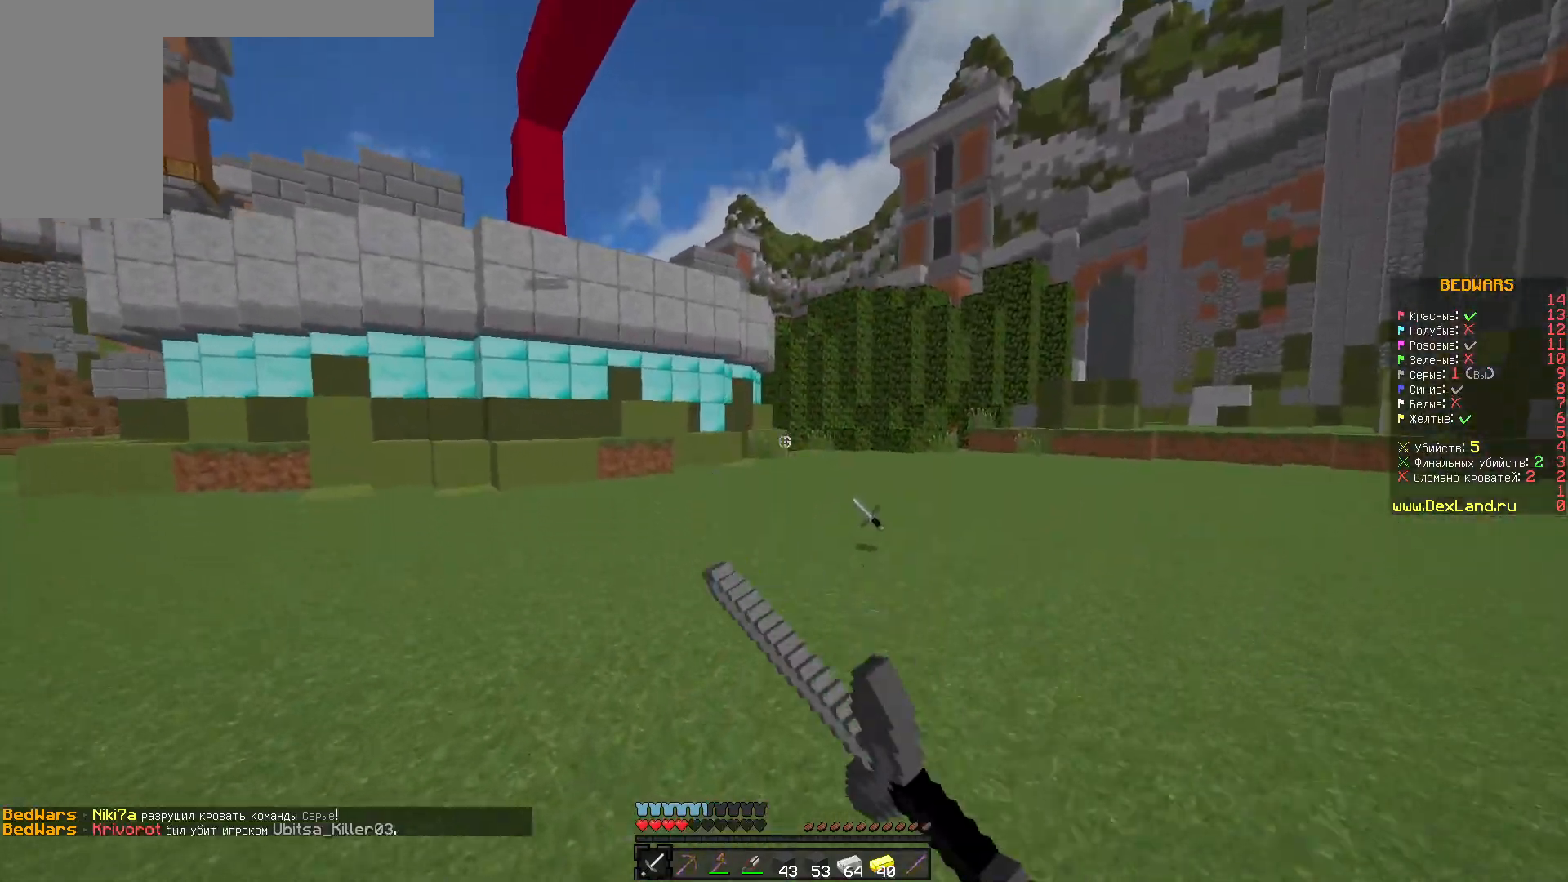
{"keys": ["a", "w"], "mouse": [], "events": [[17, "mouse_left", "up"], [500, "a", "down"]]}
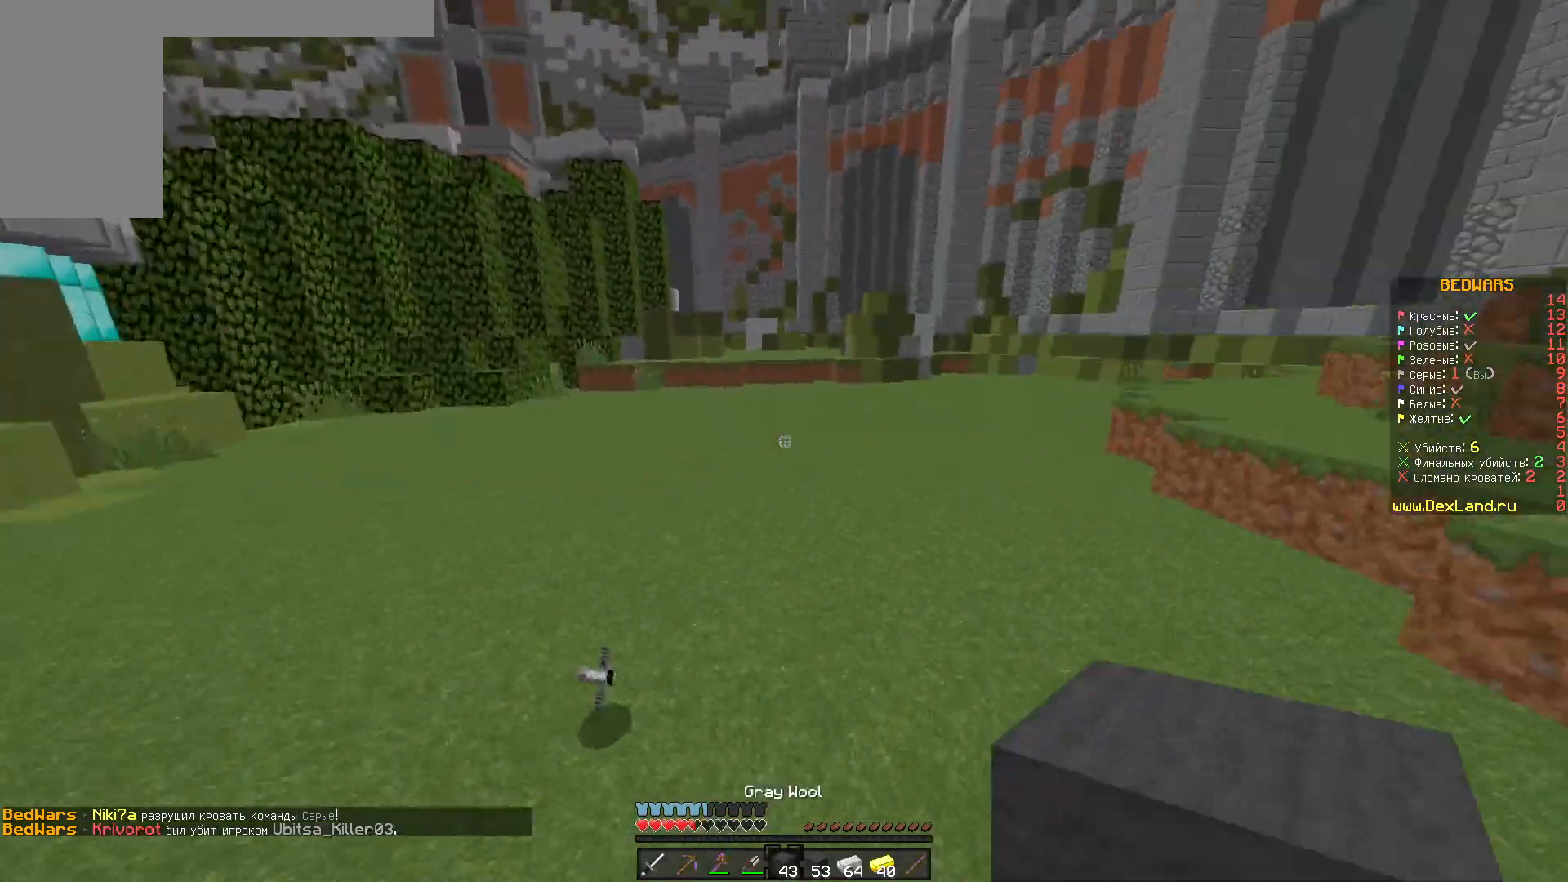
{"keys": ["d", "w"], "mouse": [], "events": [[233, "d", "down"], [333, "a", "up"]]}
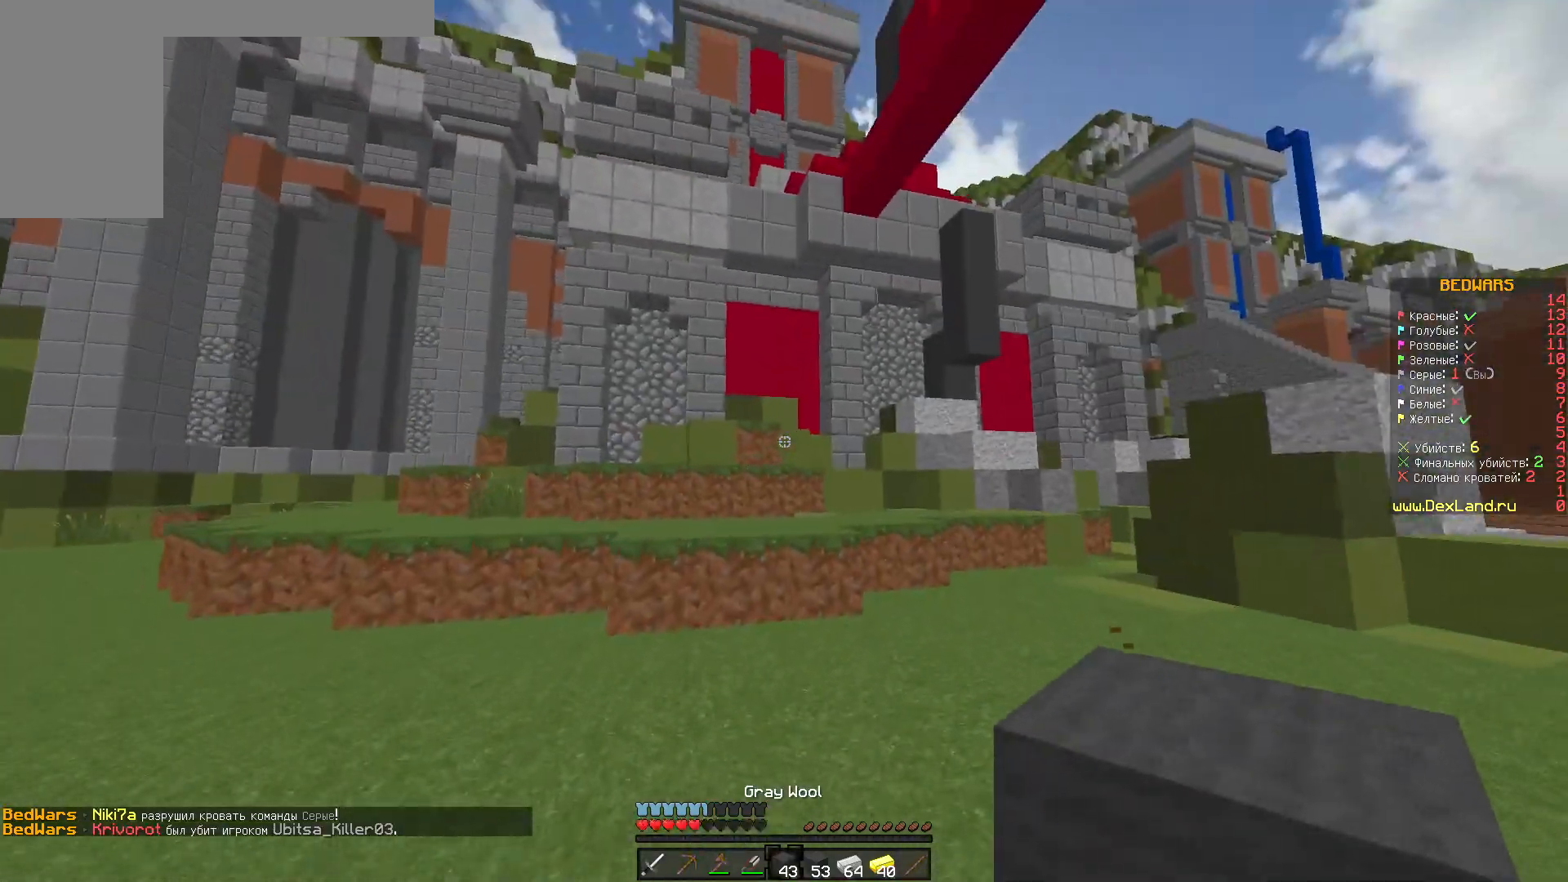
{"keys": ["w"], "mouse": [], "events": [[250, "d", "up"]]}
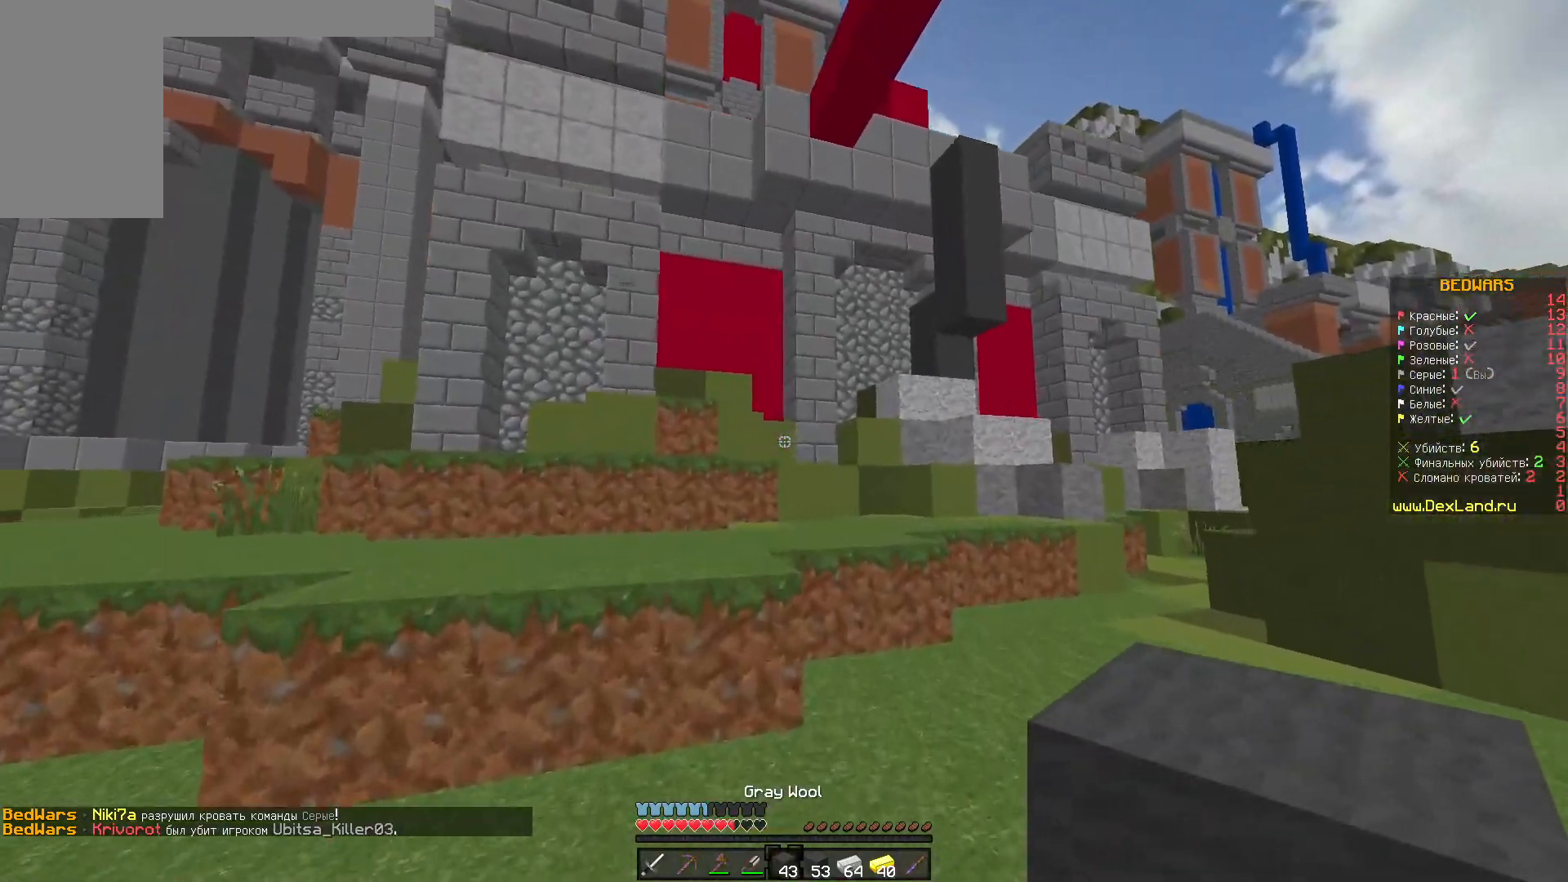
{"keys": ["a", "w"], "mouse": [], "events": [[33, "a", "down"], [233, "a", "up"], [333, "a", "down"]]}
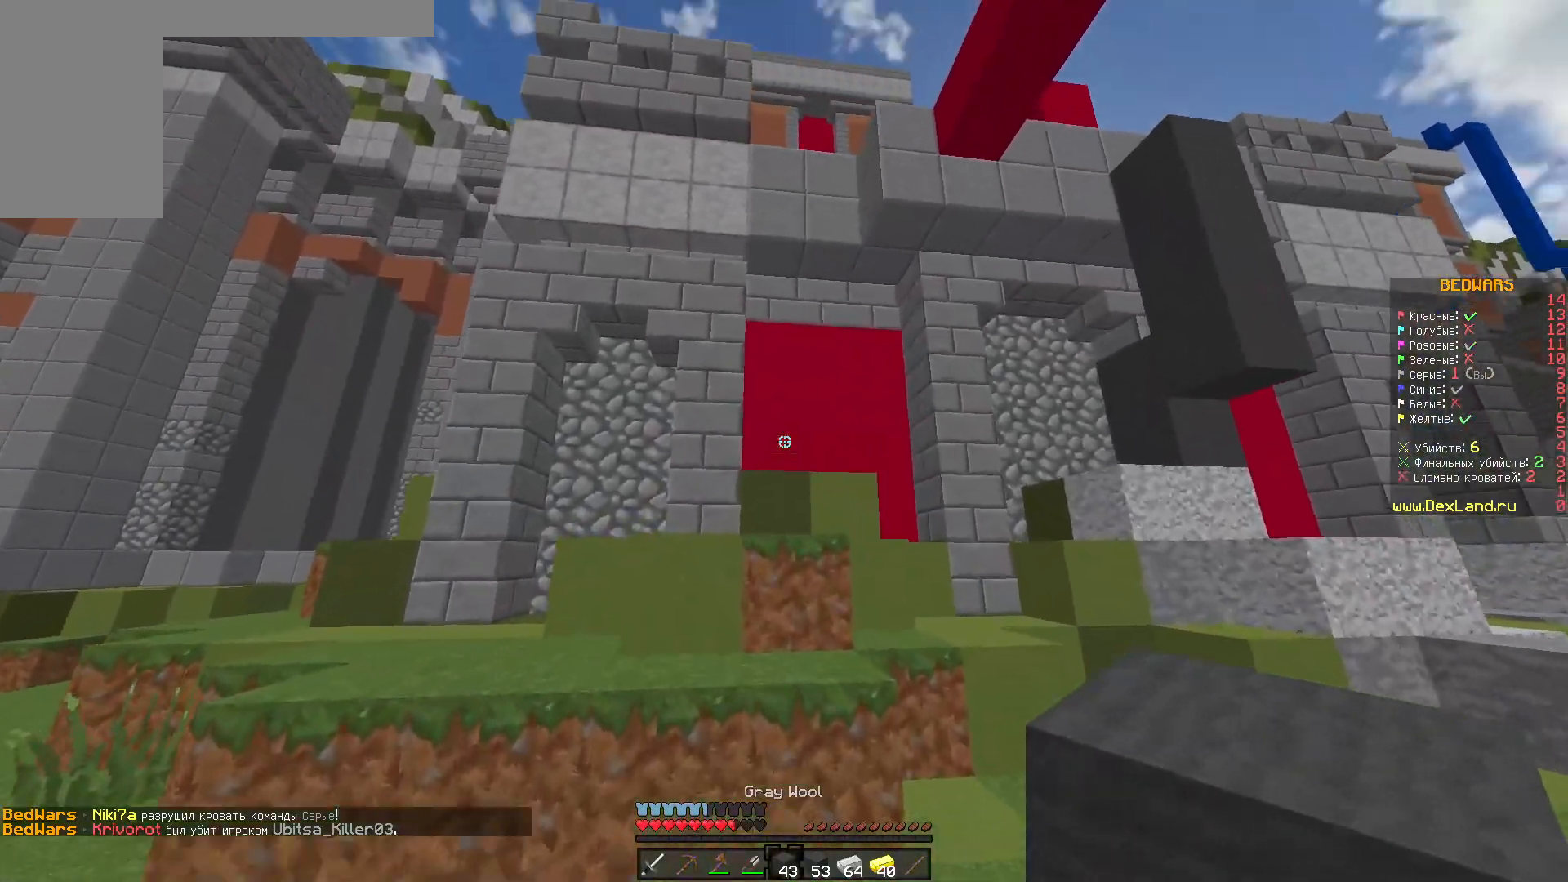
{"keys": ["w"], "mouse": [], "events": [[100, "a", "up"]]}
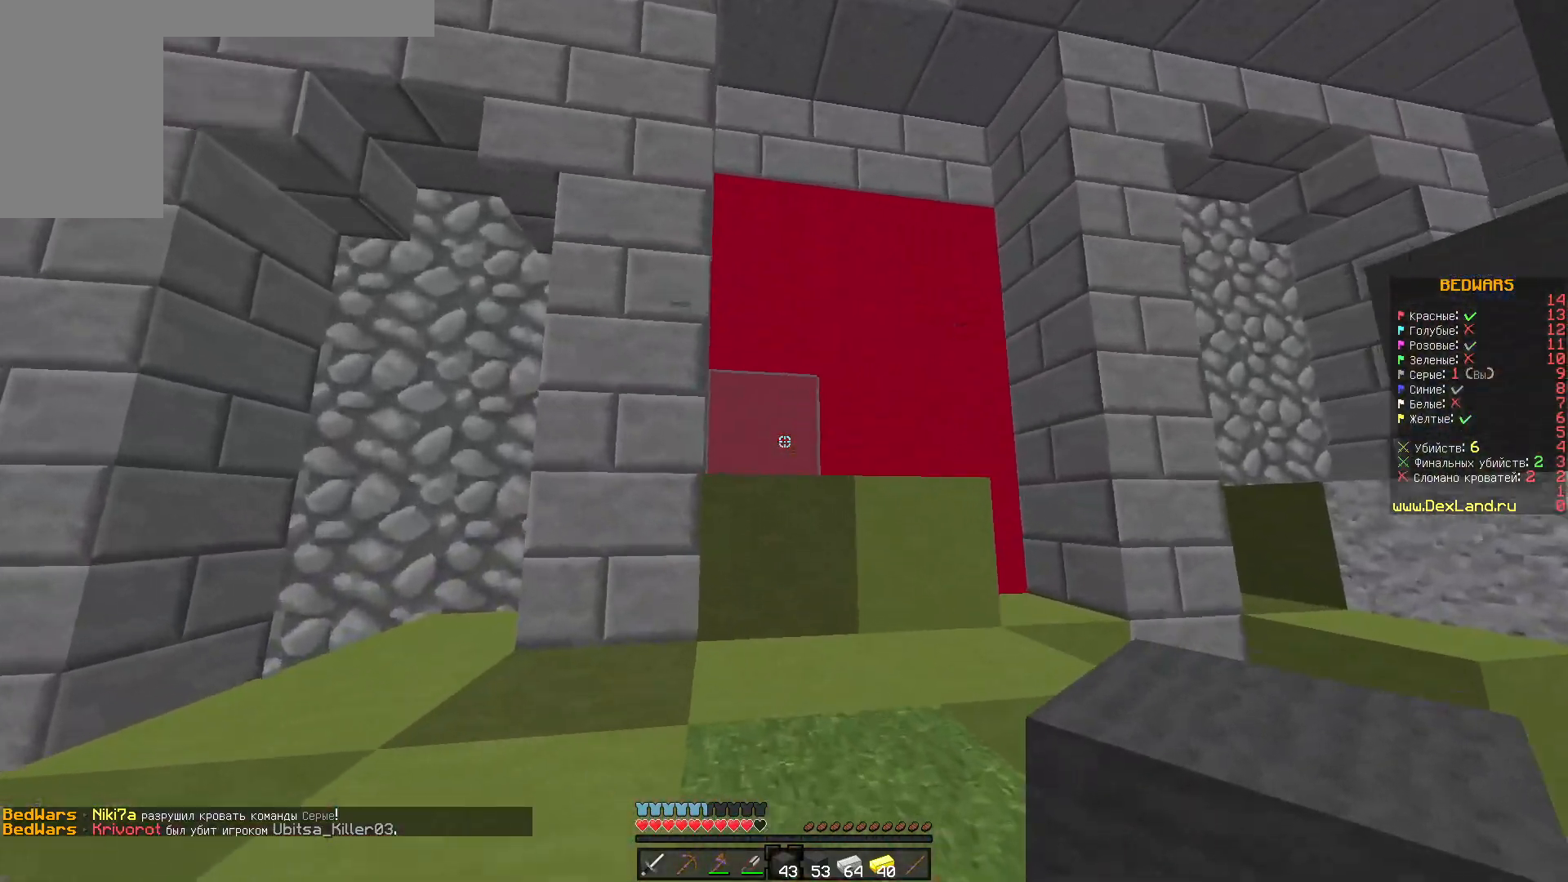
{"keys": ["a", "w"], "mouse": [], "events": [[333, "a", "down"]]}
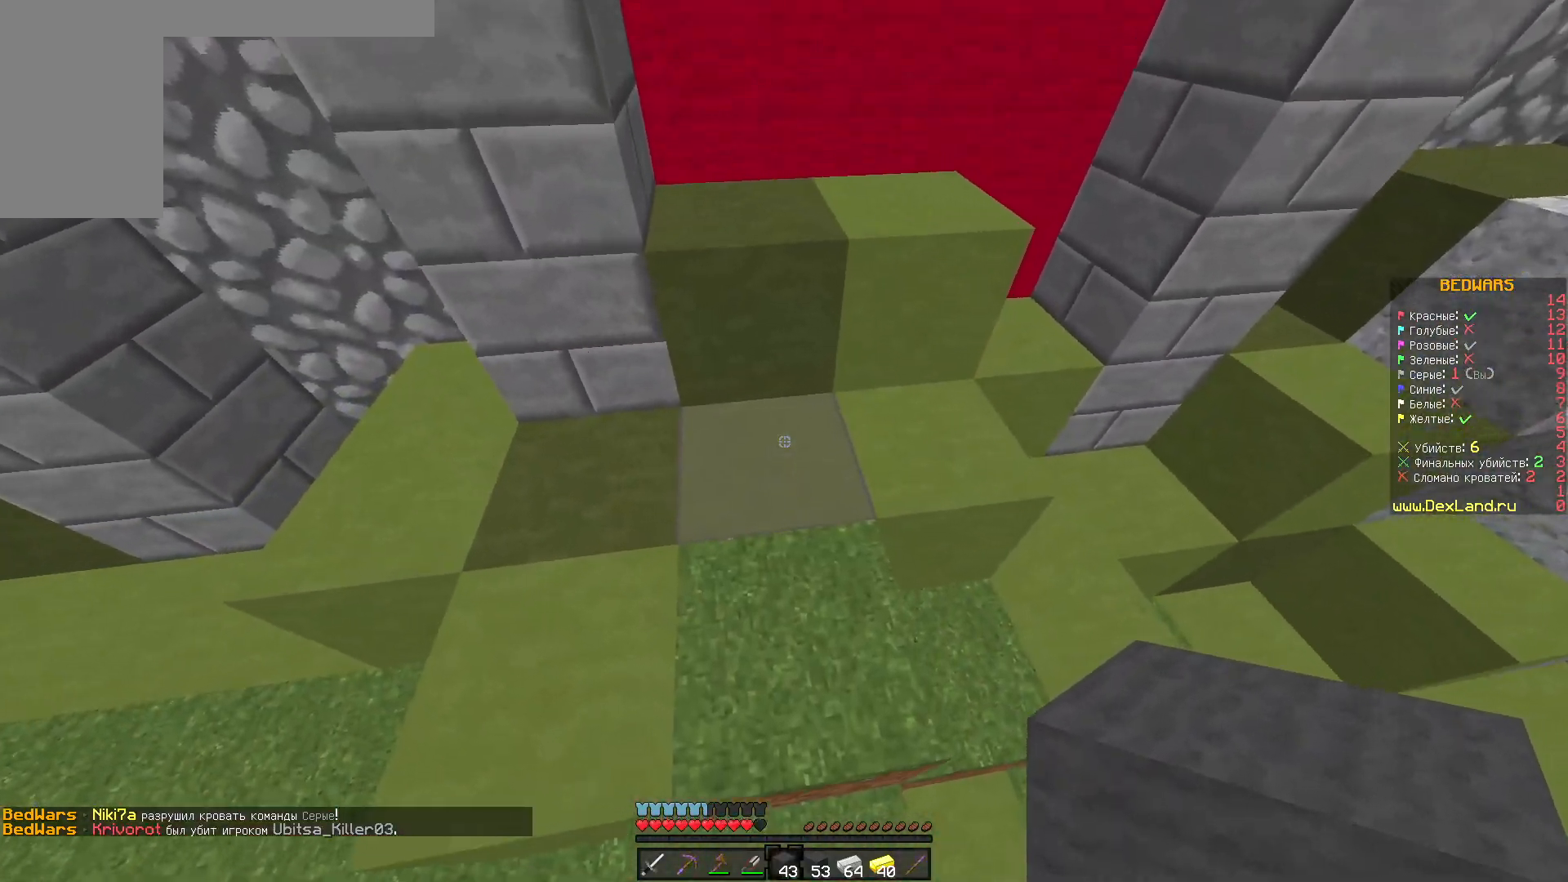
{"keys": [], "mouse": ["right"], "events": [[67, "a", "up"], [267, "w", "up"], [383, "mouse_right", "down"]]}
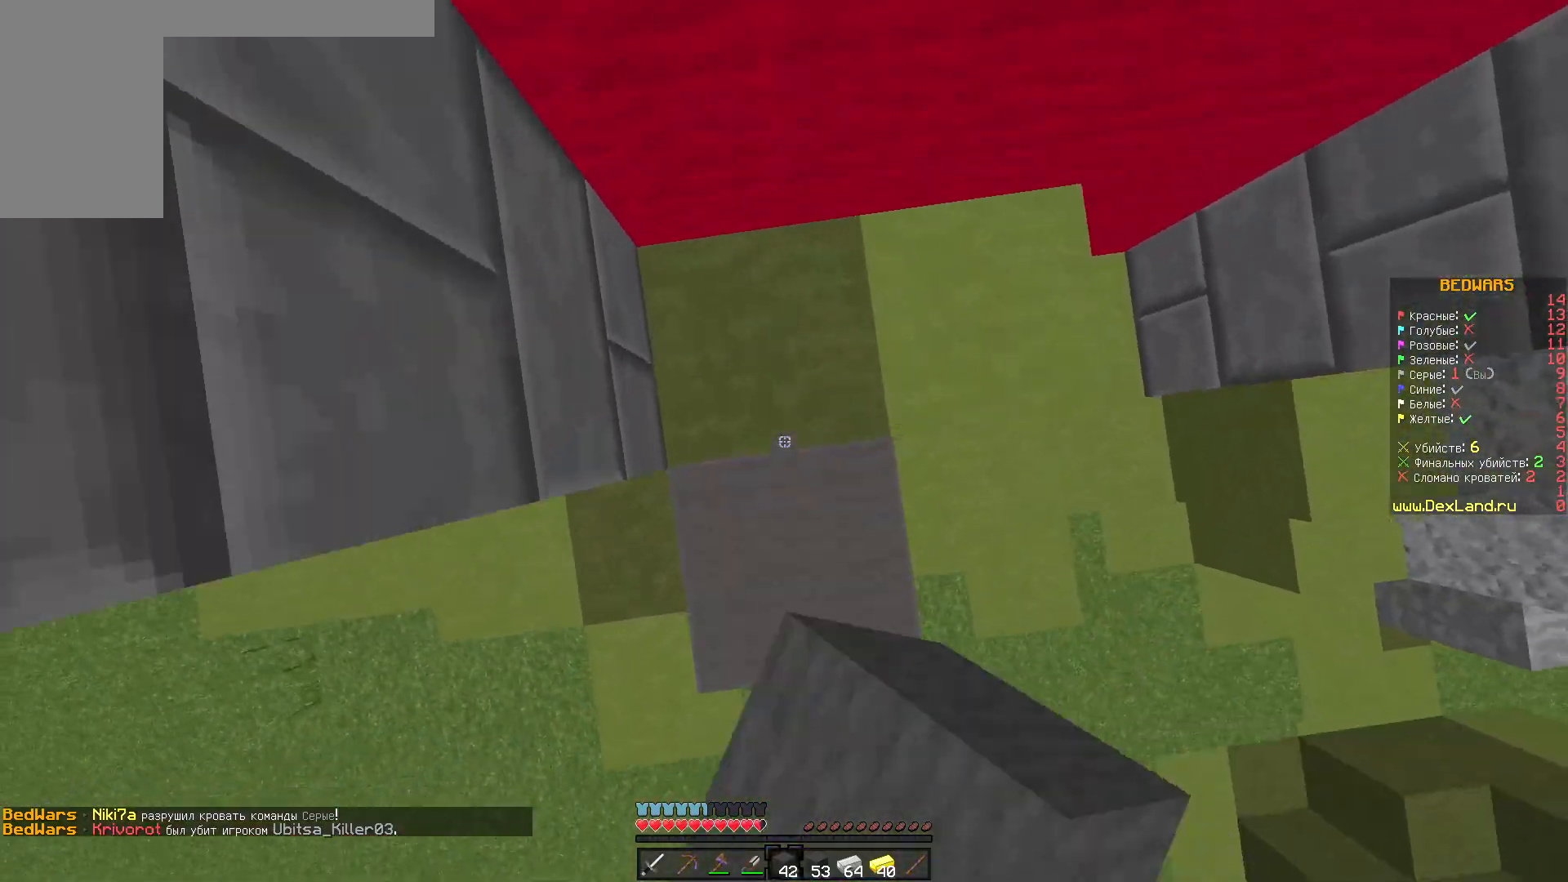
{"keys": [], "mouse": ["right"], "events": [[100, "s", "down"], [117, "mouse_right", "up"], [450, "mouse_right", "down"], [483, "s", "up"]]}
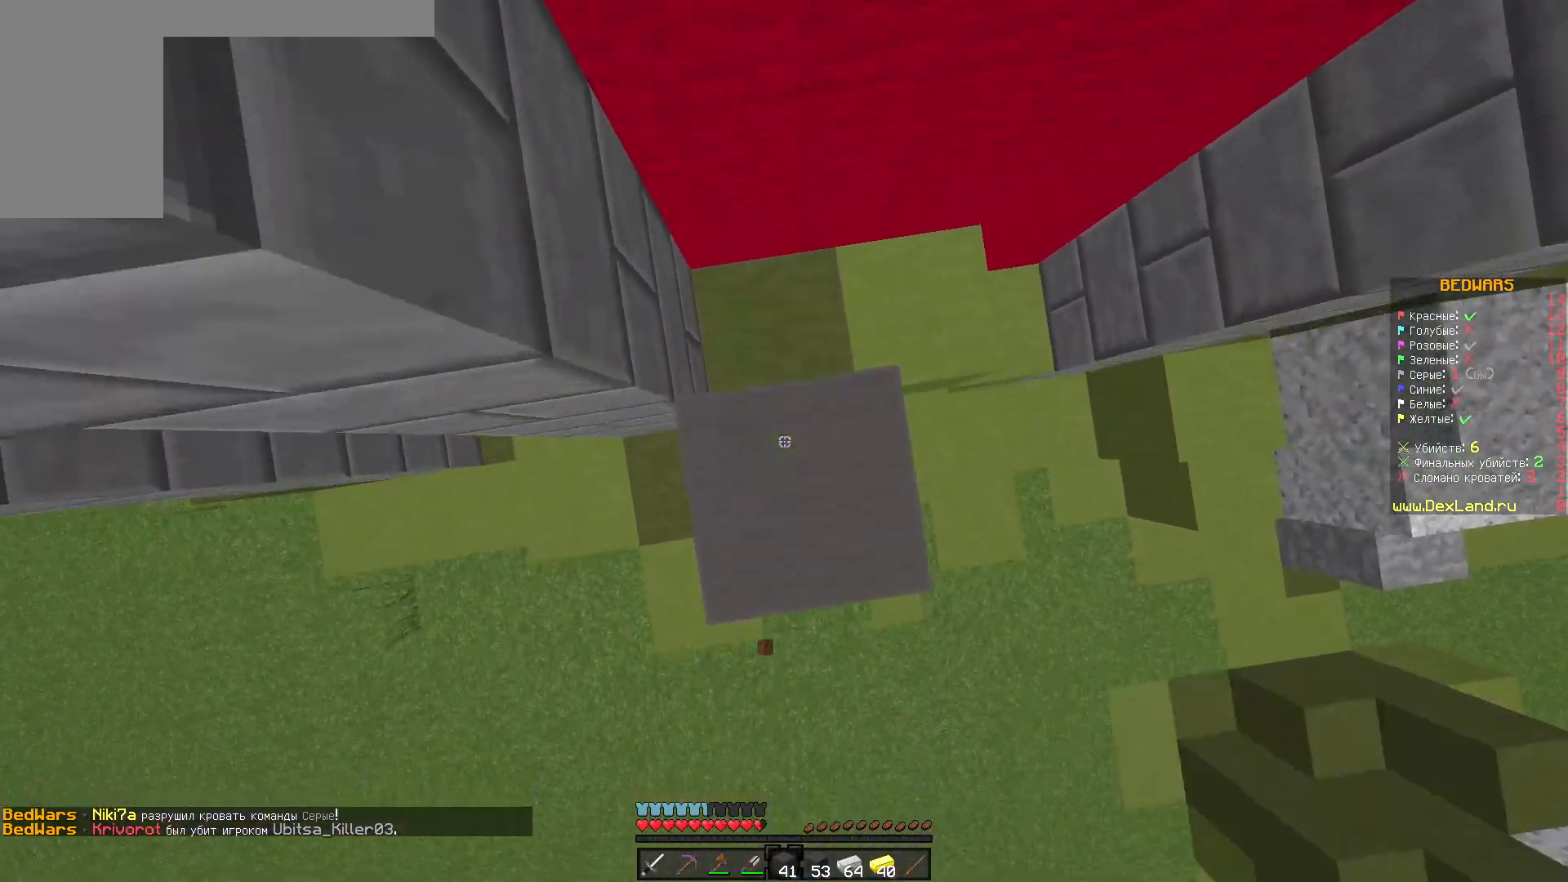
{"keys": [], "mouse": ["right"], "events": [[167, "mouse_right", "up"], [450, "mouse_right", "down"]]}
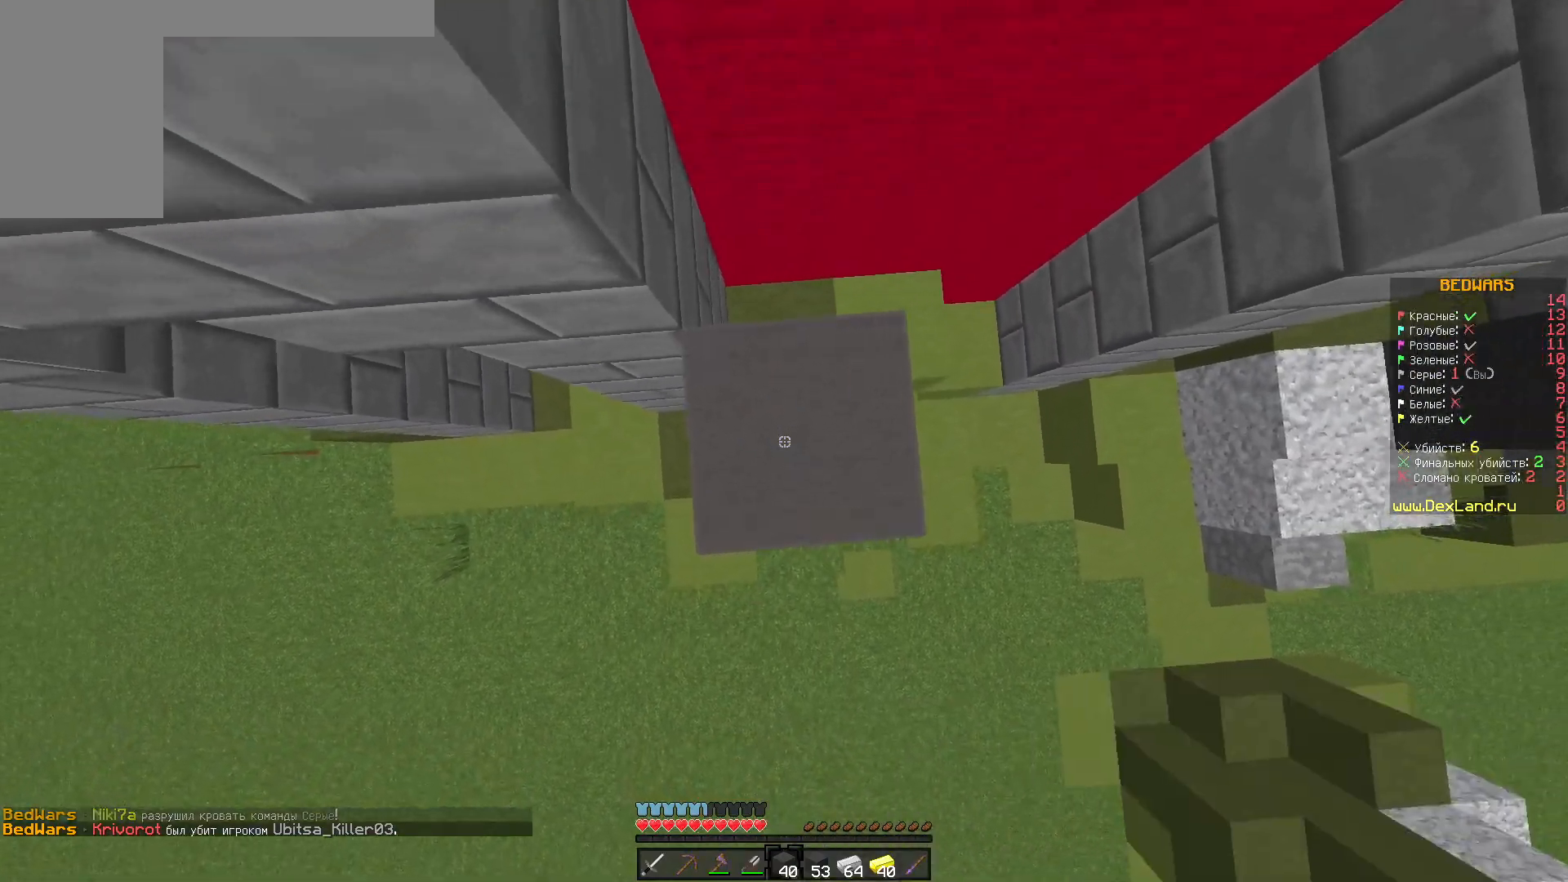
{"keys": [], "mouse": ["right"], "events": [[183, "mouse_right", "up"], [483, "mouse_right", "down"]]}
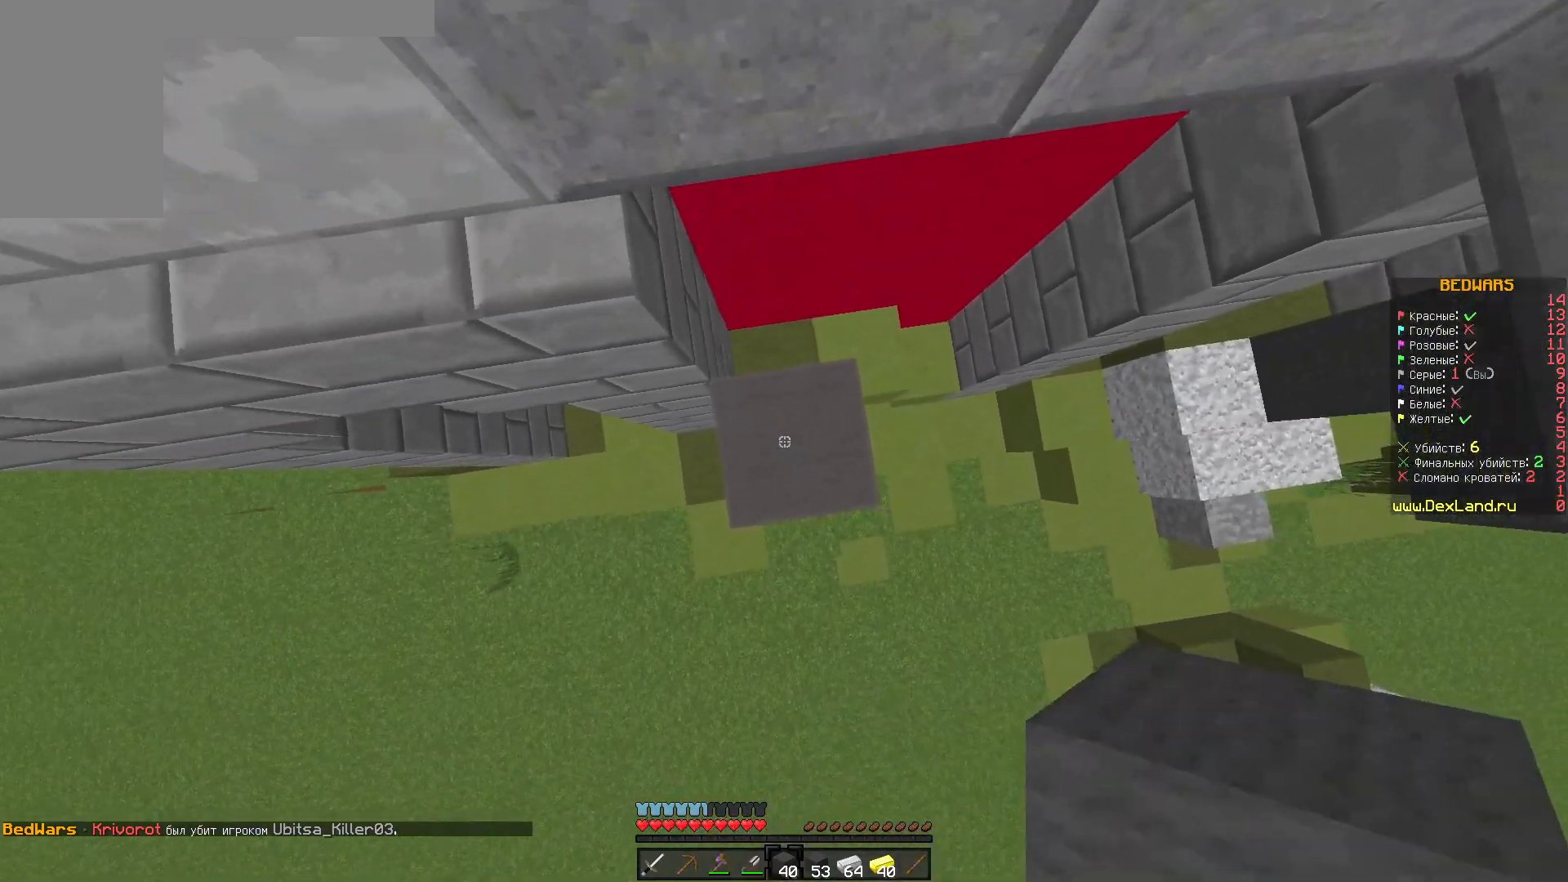
{"keys": [], "mouse": ["right"], "events": [[200, "mouse_right", "up"], [383, "mouse_right", "down"]]}
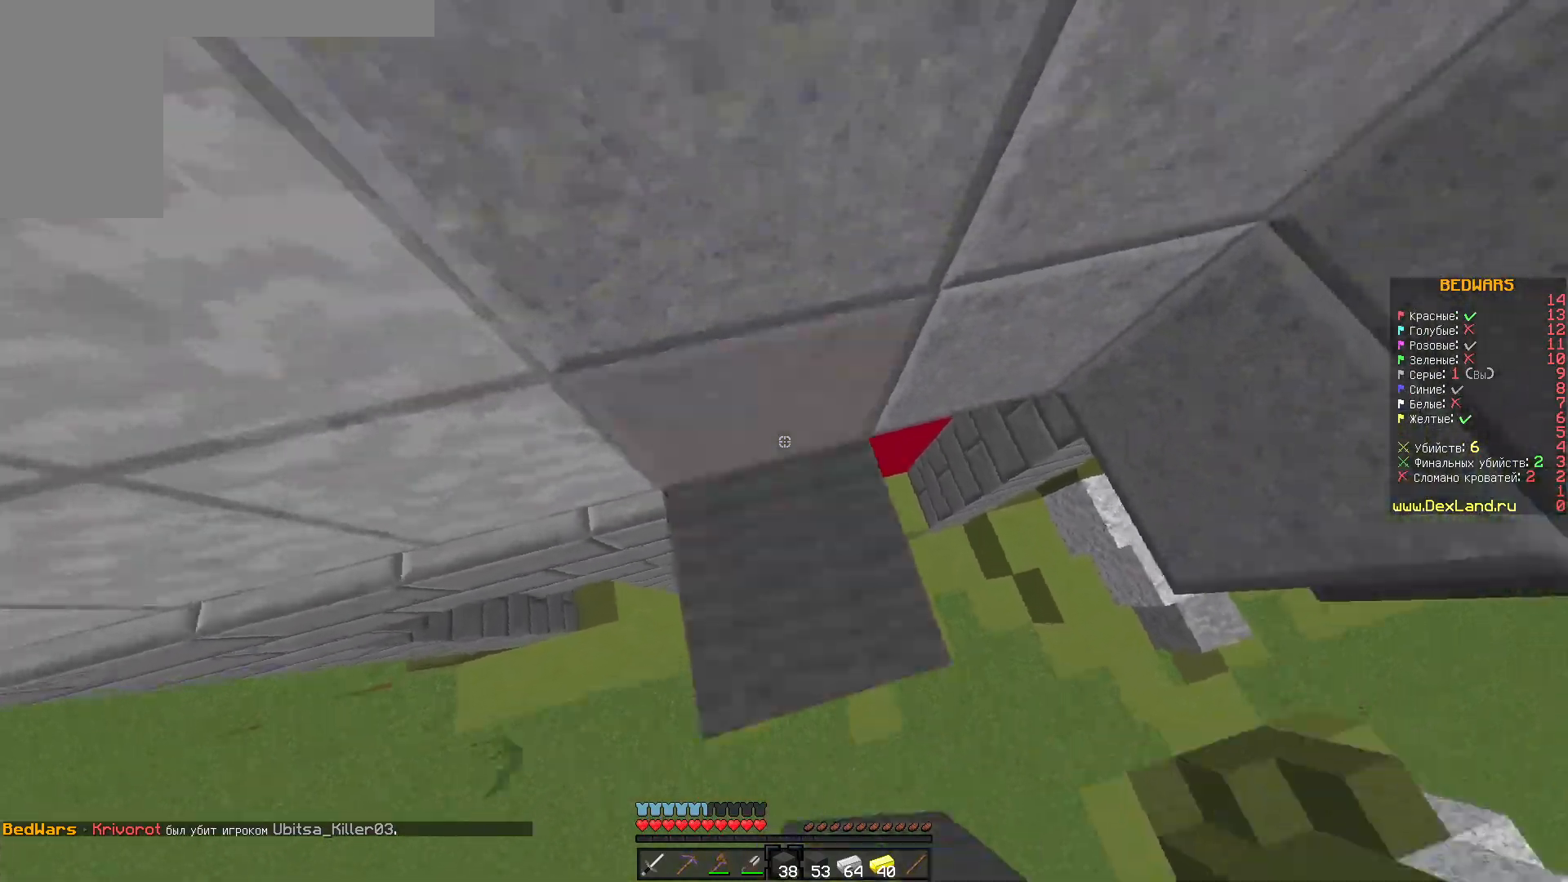
{"keys": ["a", "w"], "mouse": ["right"], "events": [[50, "w", "down"], [67, "mouse_right", "up"], [217, "w", "up"], [417, "mouse_right", "down"], [450, "a", "down"], [483, "w", "down"]]}
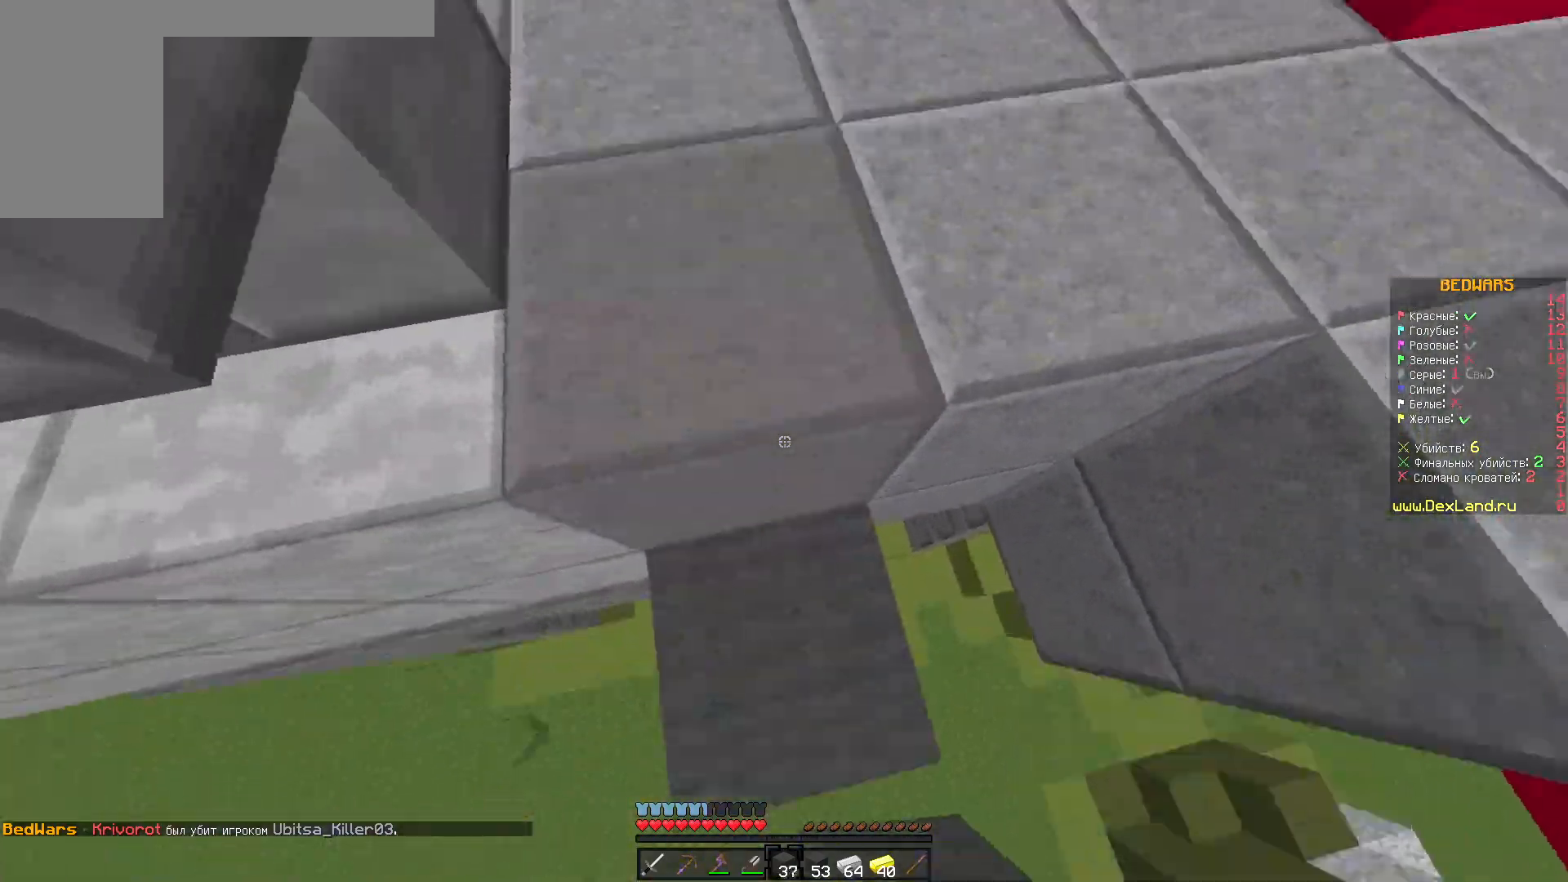
{"keys": ["w"], "mouse": [], "events": [[117, "mouse_right", "up"], [233, "a", "up"]]}
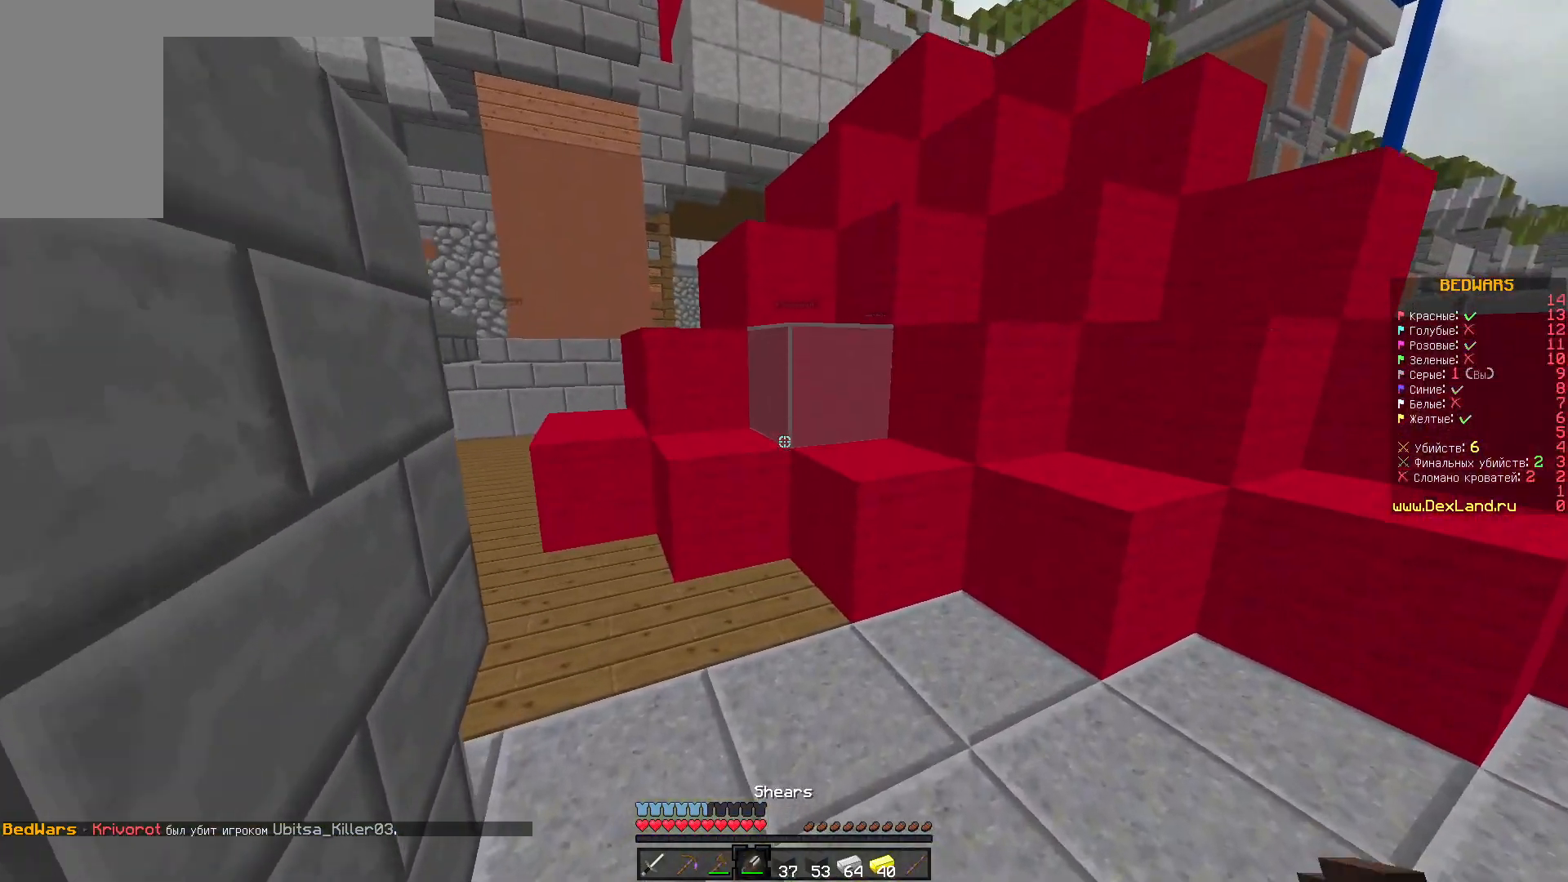
{"keys": [], "mouse": ["left"], "events": [[133, "mouse_left", "down"], [167, "w", "up"]]}
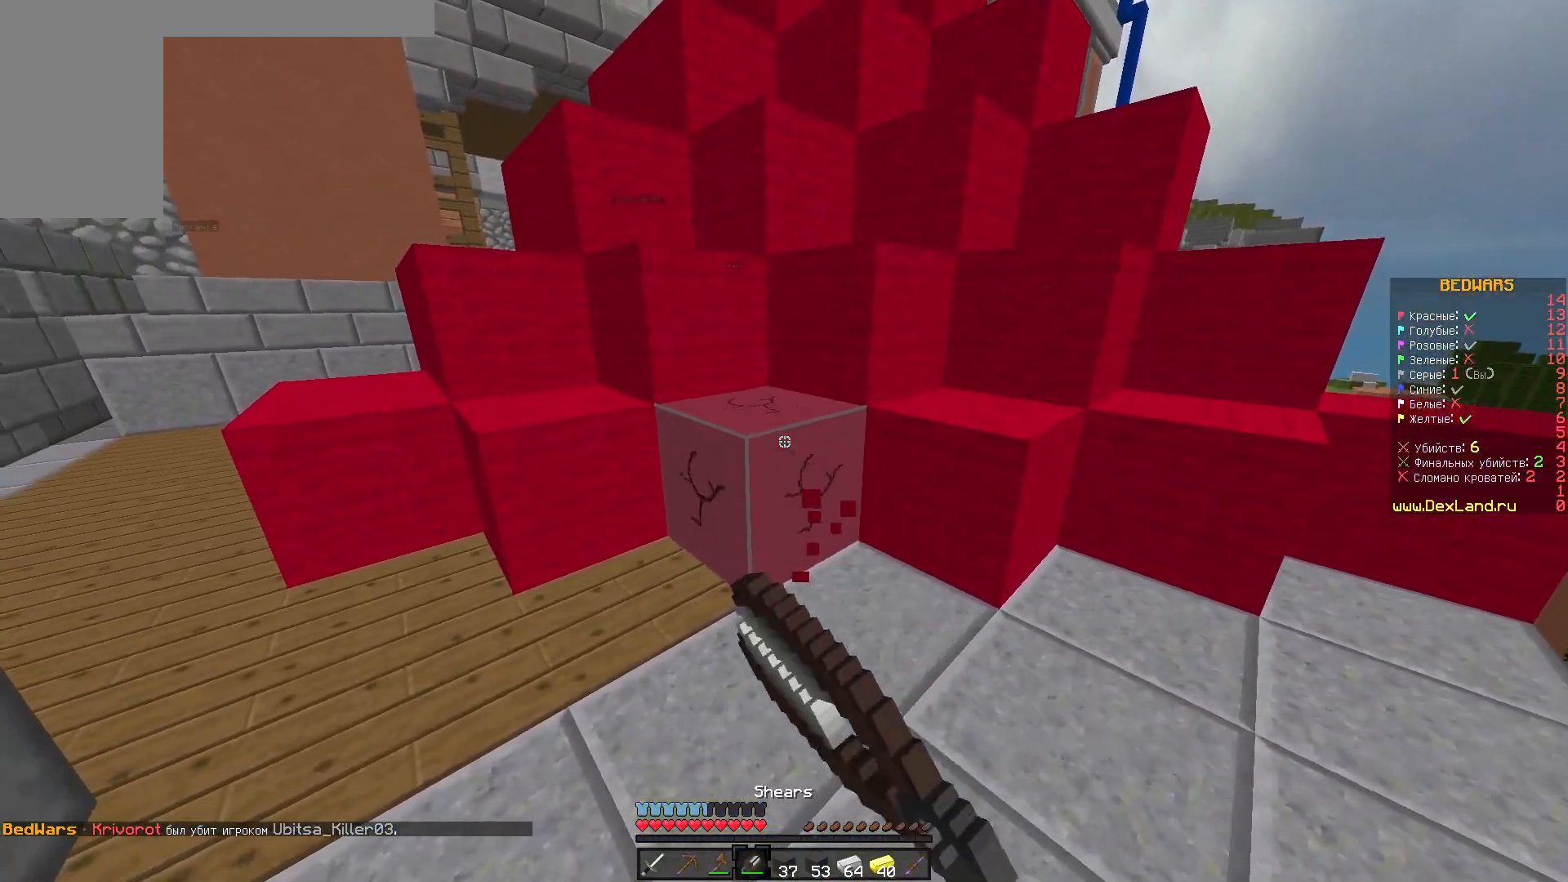
{"keys": [], "mouse": ["left"], "events": [[83, "w", "down"], [233, "w", "up"]]}
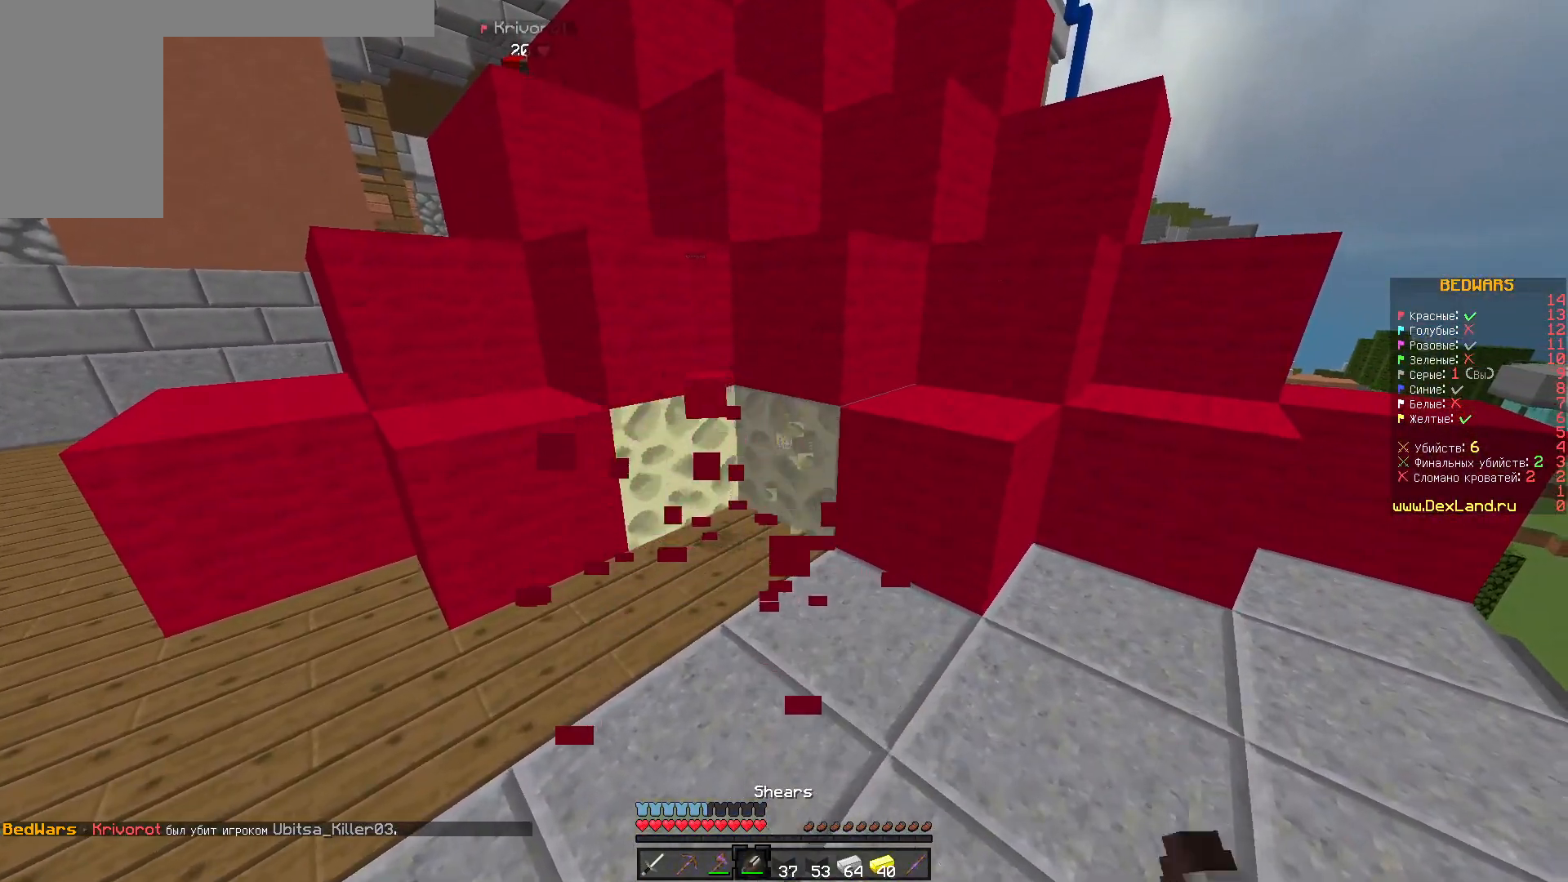
{"keys": ["w"], "mouse": [], "events": [[350, "mouse_left", "up"], [383, "w", "down"]]}
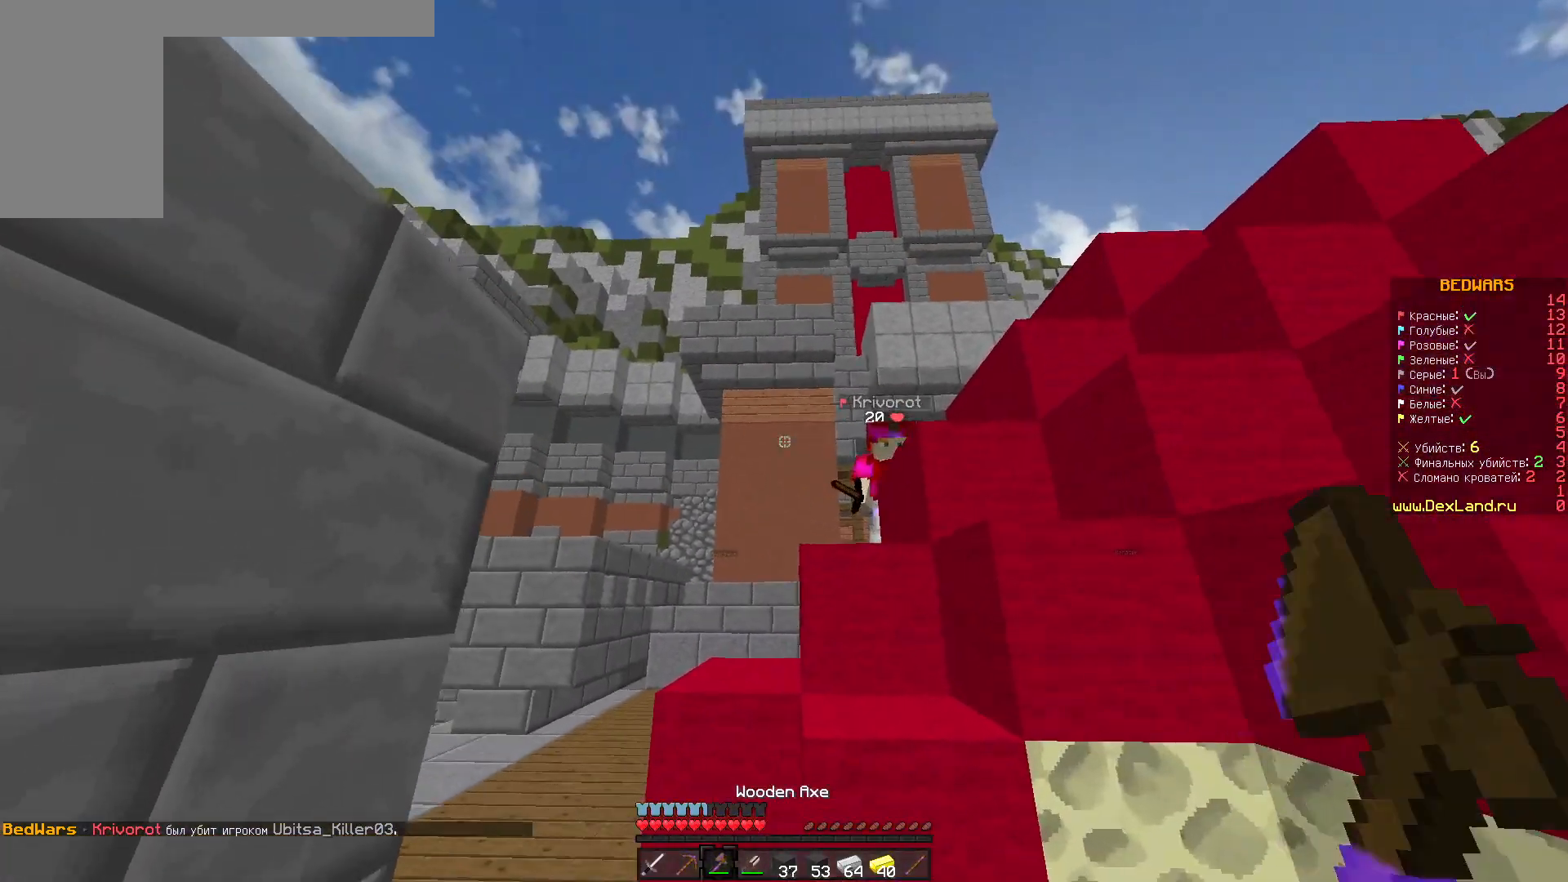
{"keys": ["a", "w"], "mouse": ["left"], "events": [[183, "a", "down"], [383, "mouse_left", "down"]]}
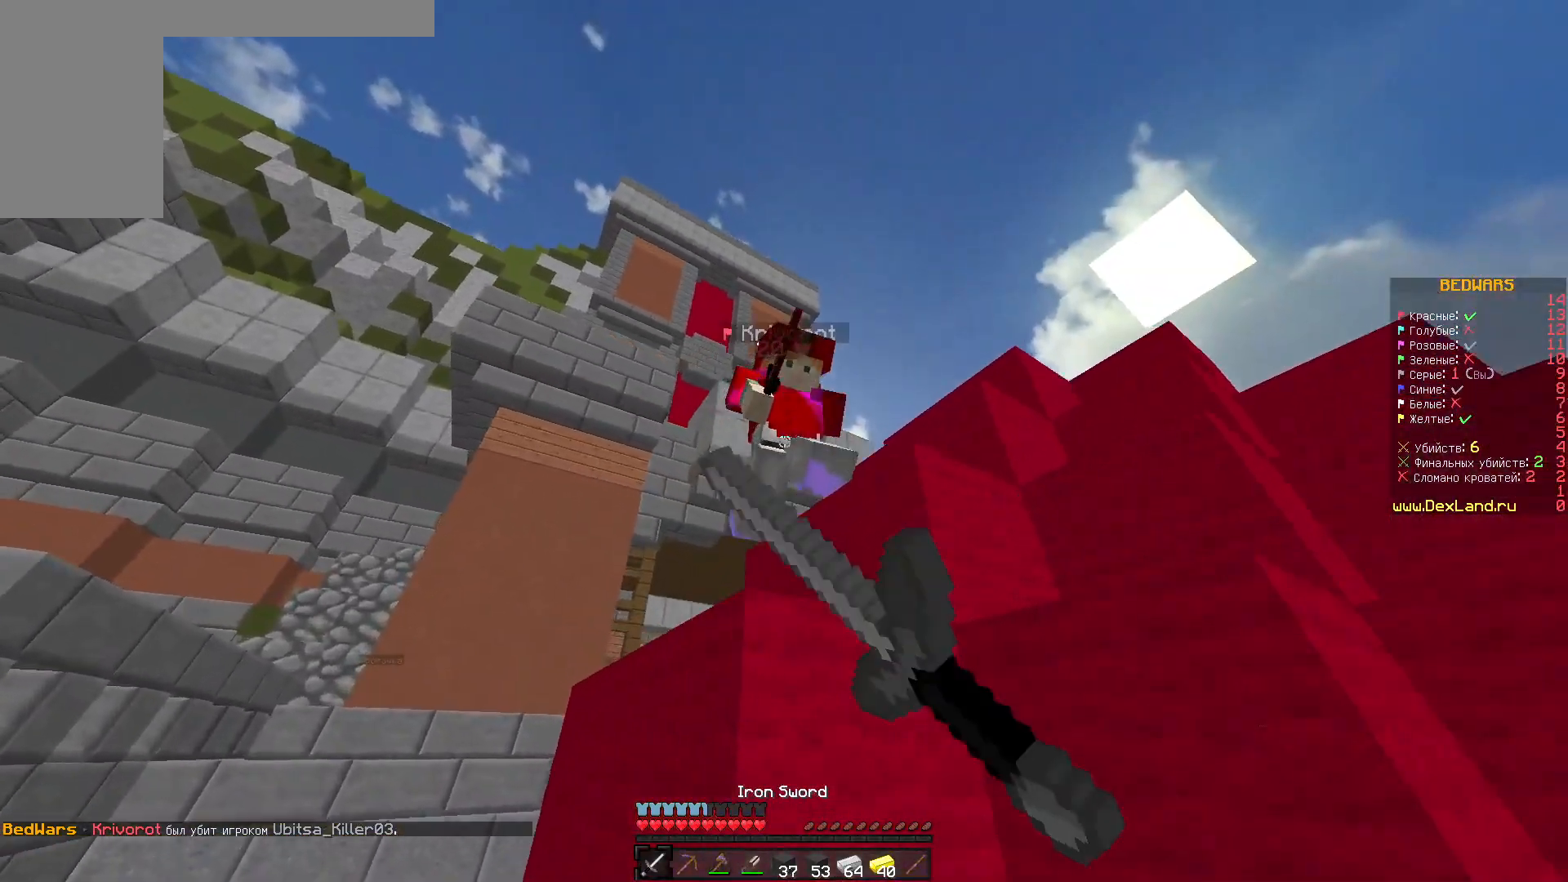
{"keys": ["d", "w"], "mouse": ["left"], "events": [[317, "d", "down"], [400, "a", "up"]]}
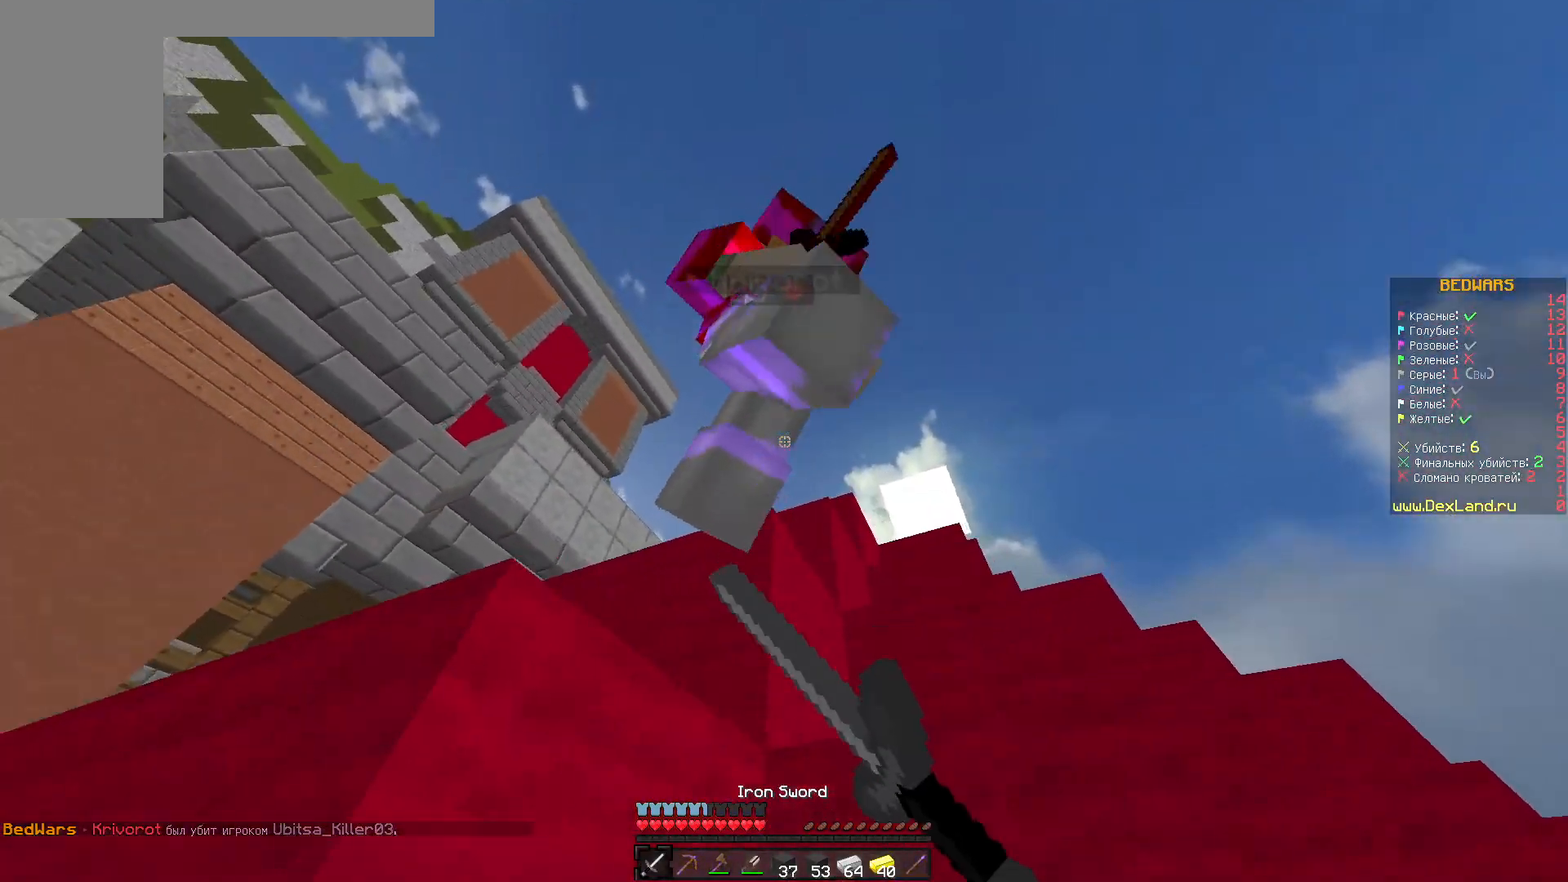
{"keys": ["d", "w"], "mouse": ["left"], "events": []}
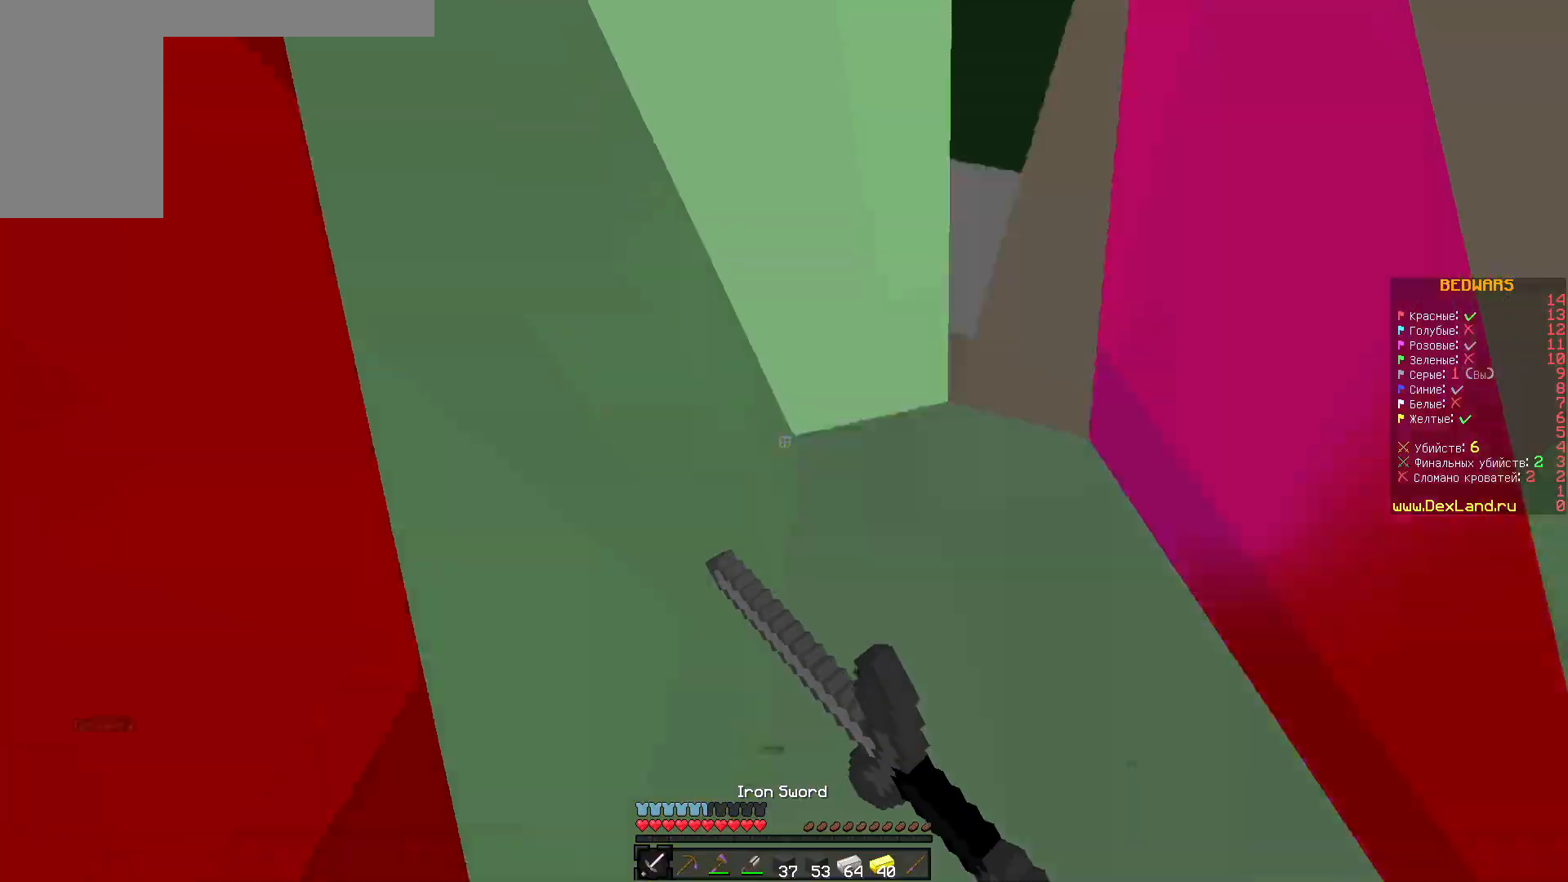
{"keys": ["d", "s"], "mouse": ["left"], "events": [[267, "w", "up"], [400, "s", "down"]]}
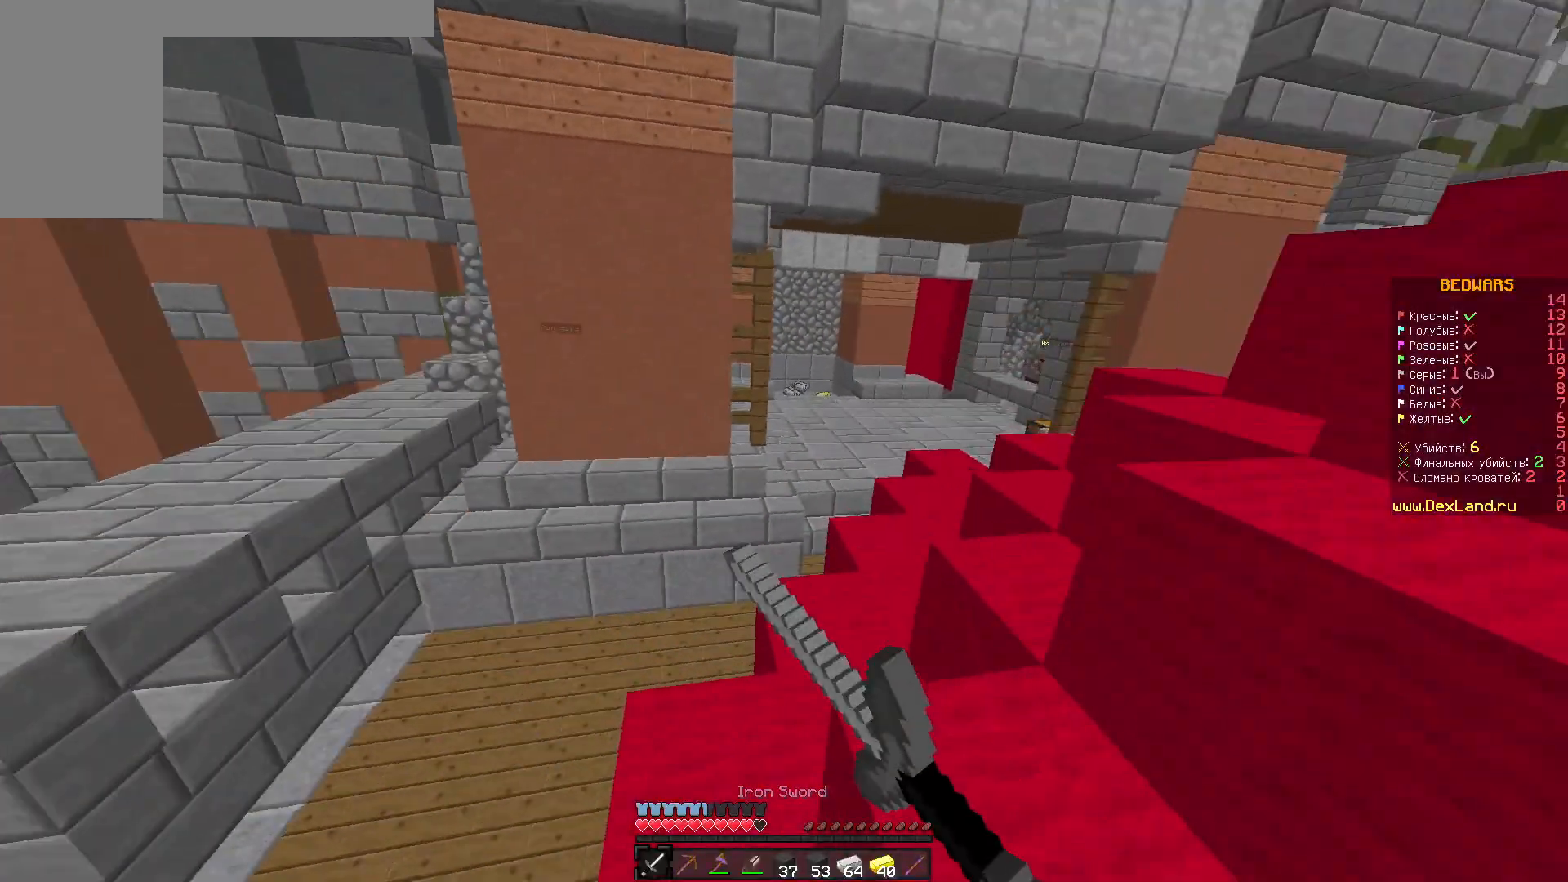
{"keys": ["a", "w"], "mouse": [], "events": [[467, "a", "down"], [467, "d", "up"], [467, "mouse_left", "up"], [467, "s", "up"], [467, "w", "down"]]}
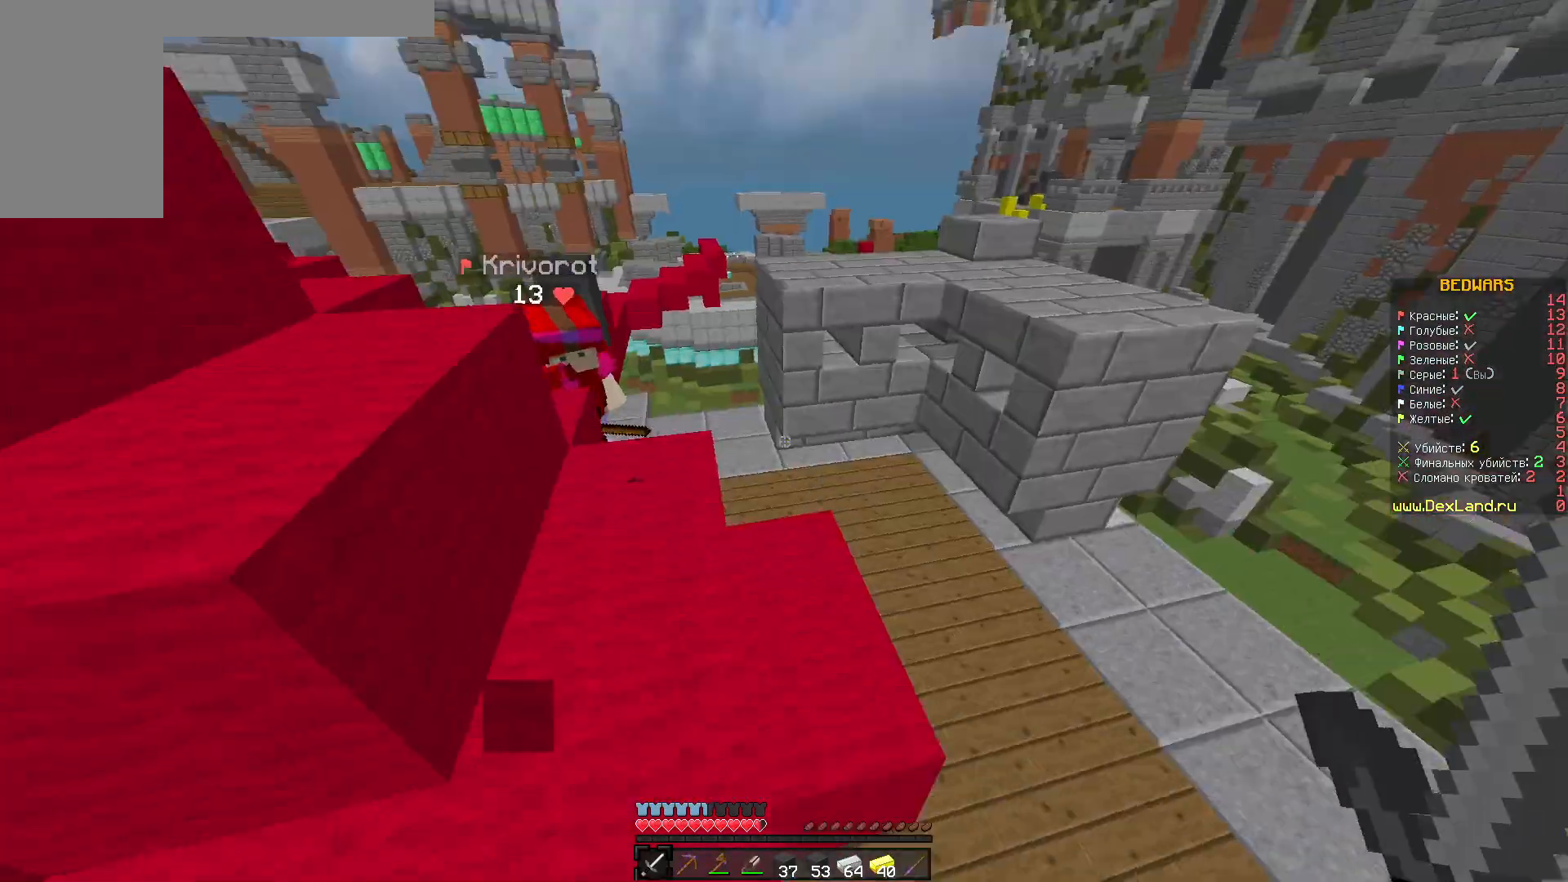
{"keys": ["a", "w"], "mouse": ["left"], "events": [[233, "mouse_left", "down"], [383, "mouse_left", "up"], [483, "mouse_left", "down"]]}